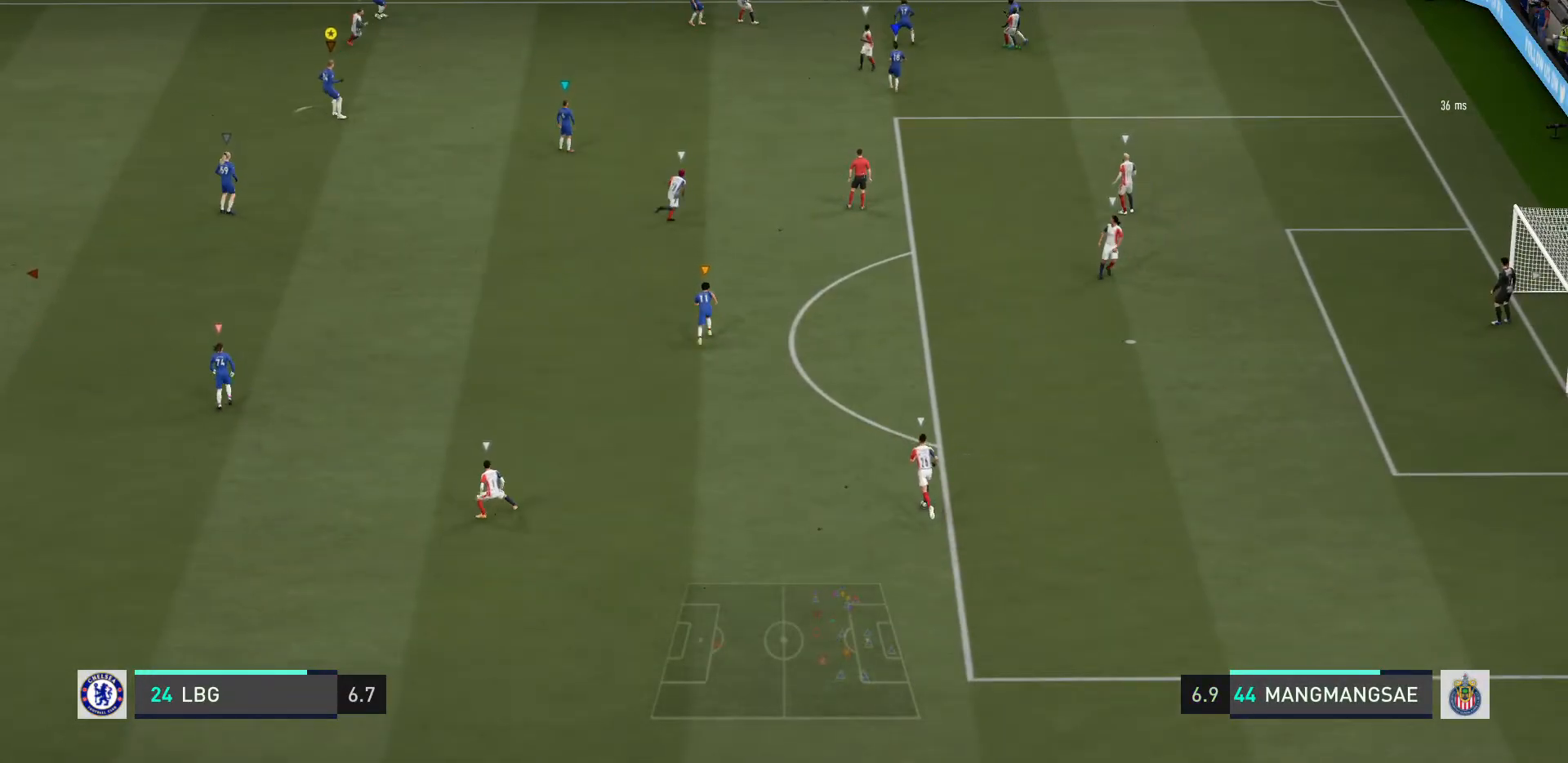
Gameplay with a controller (PlayStation layout); each line is a JSON object with the inputs held at the frame after it. "events" lists button and stick changes between this image and that frame as [ms after this image, input, new state], when the widget could be followed in between. Not read: L3.
{"buttons": [], "left_stick": "center", "right_stick": "center", "events": [[301, "L2", "up"], [468, "left_stick", "center"]]}
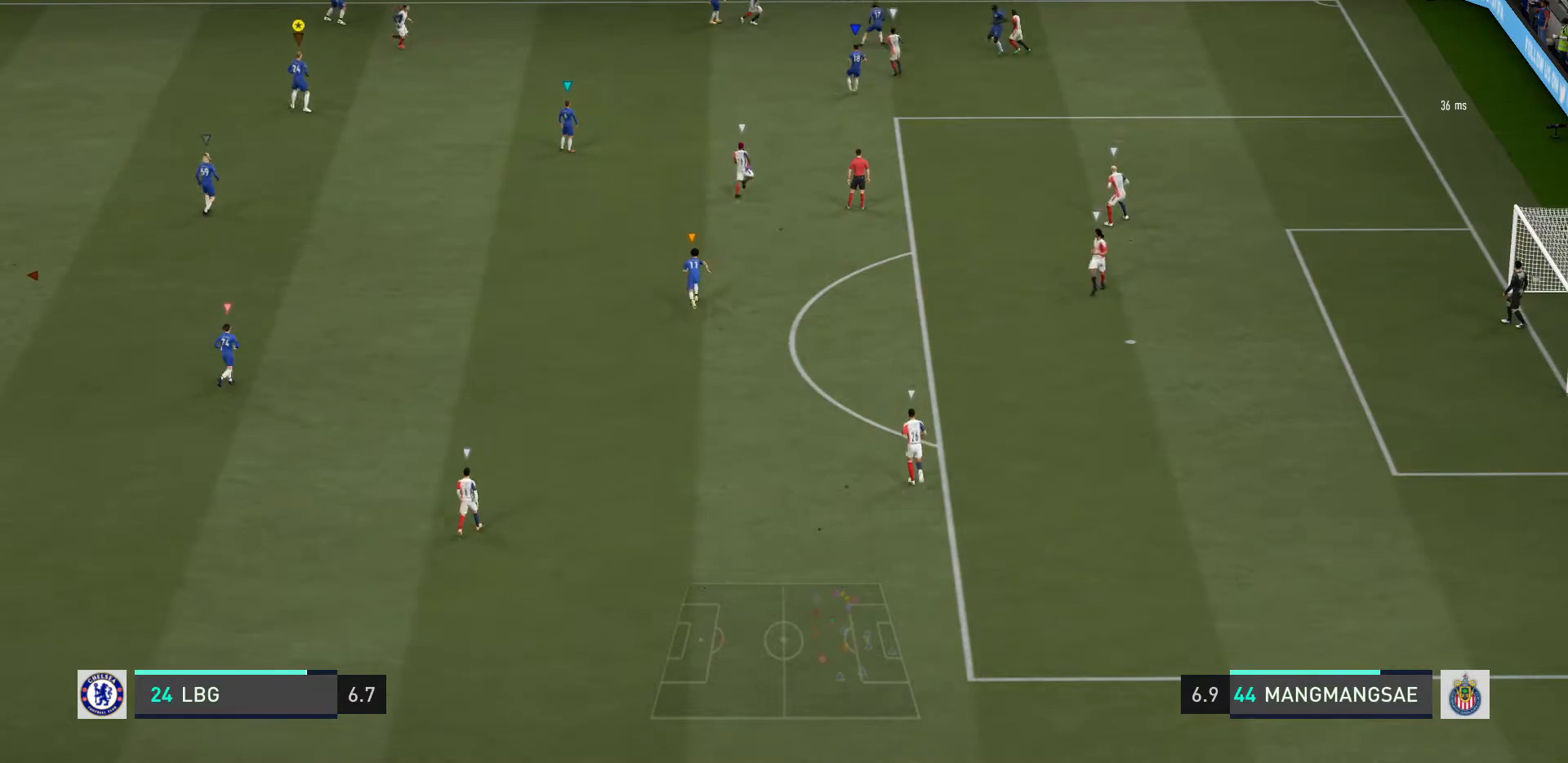
{"buttons": [], "left_stick": "up-right", "right_stick": "center", "events": [[100, "left_stick", "right"], [467, "left_stick", "up-right"]]}
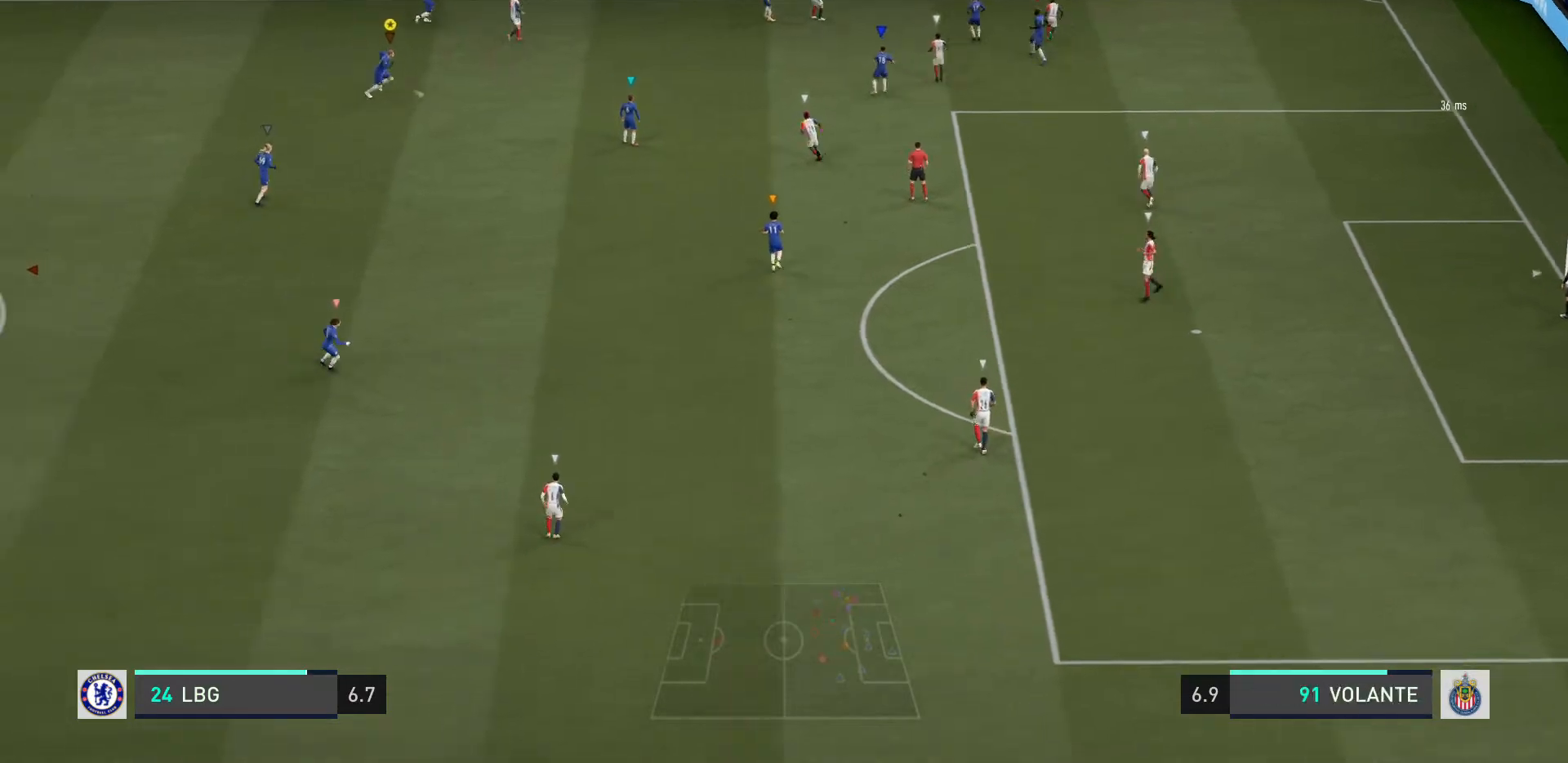
{"buttons": [], "left_stick": "down-right", "right_stick": "center", "events": [[434, "left_stick", "down-right"]]}
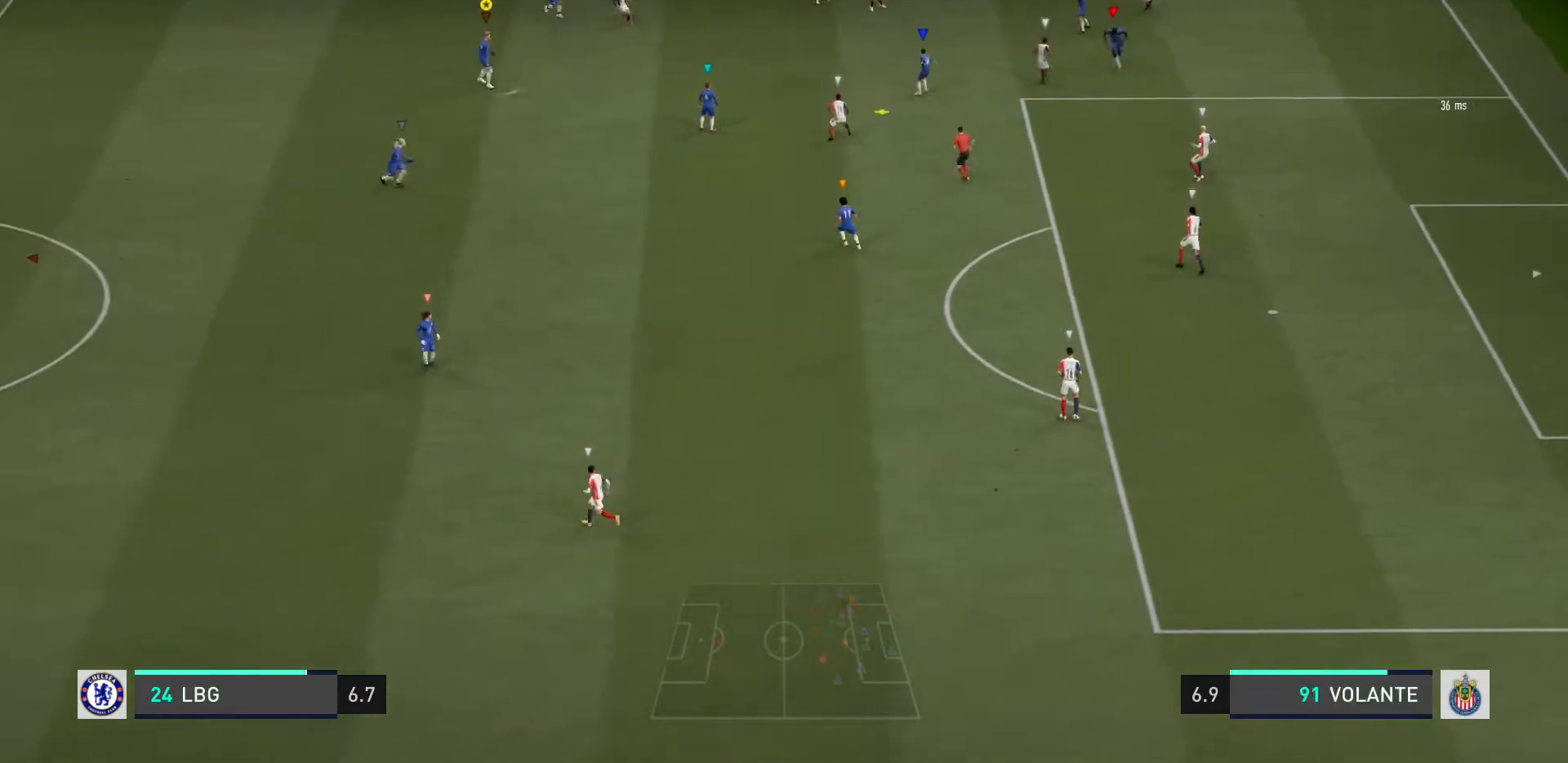
{"buttons": [], "left_stick": "down", "right_stick": "center", "events": [[133, "left_stick", "down"]]}
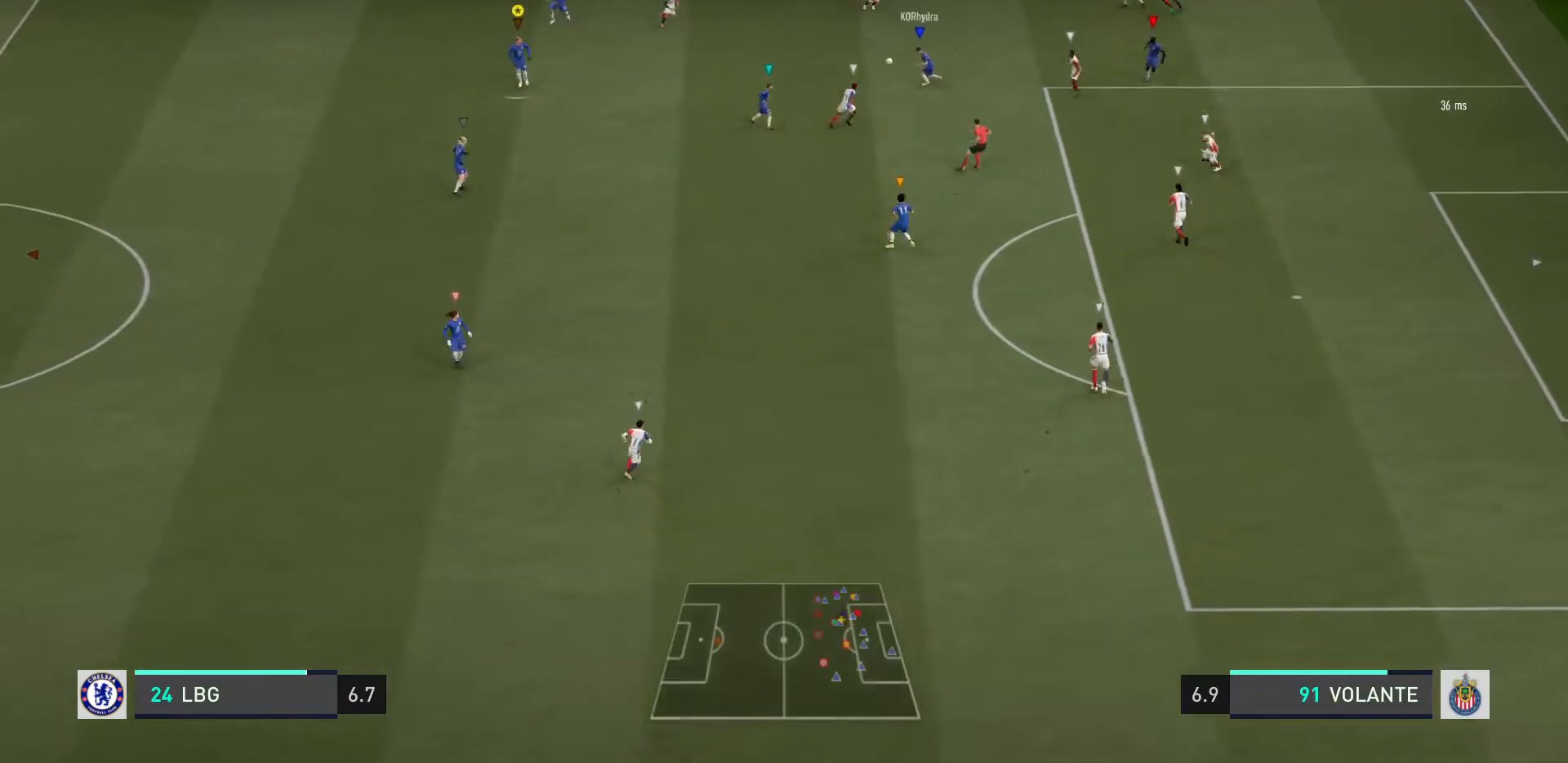
{"buttons": [], "left_stick": "down-left", "right_stick": "center", "events": [[101, "left_stick", "down-left"]]}
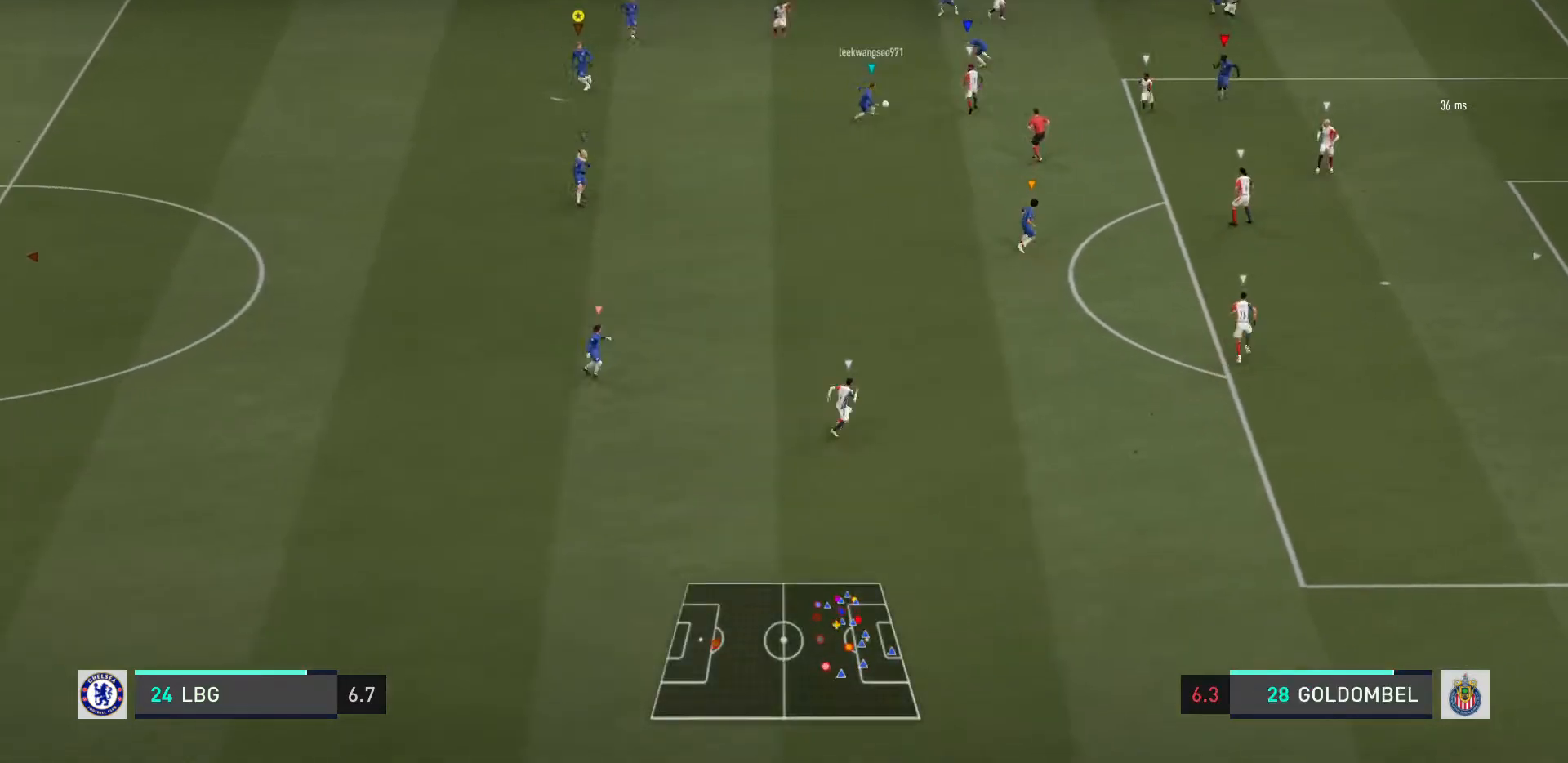
{"buttons": [], "left_stick": "down-left", "right_stick": "center", "events": []}
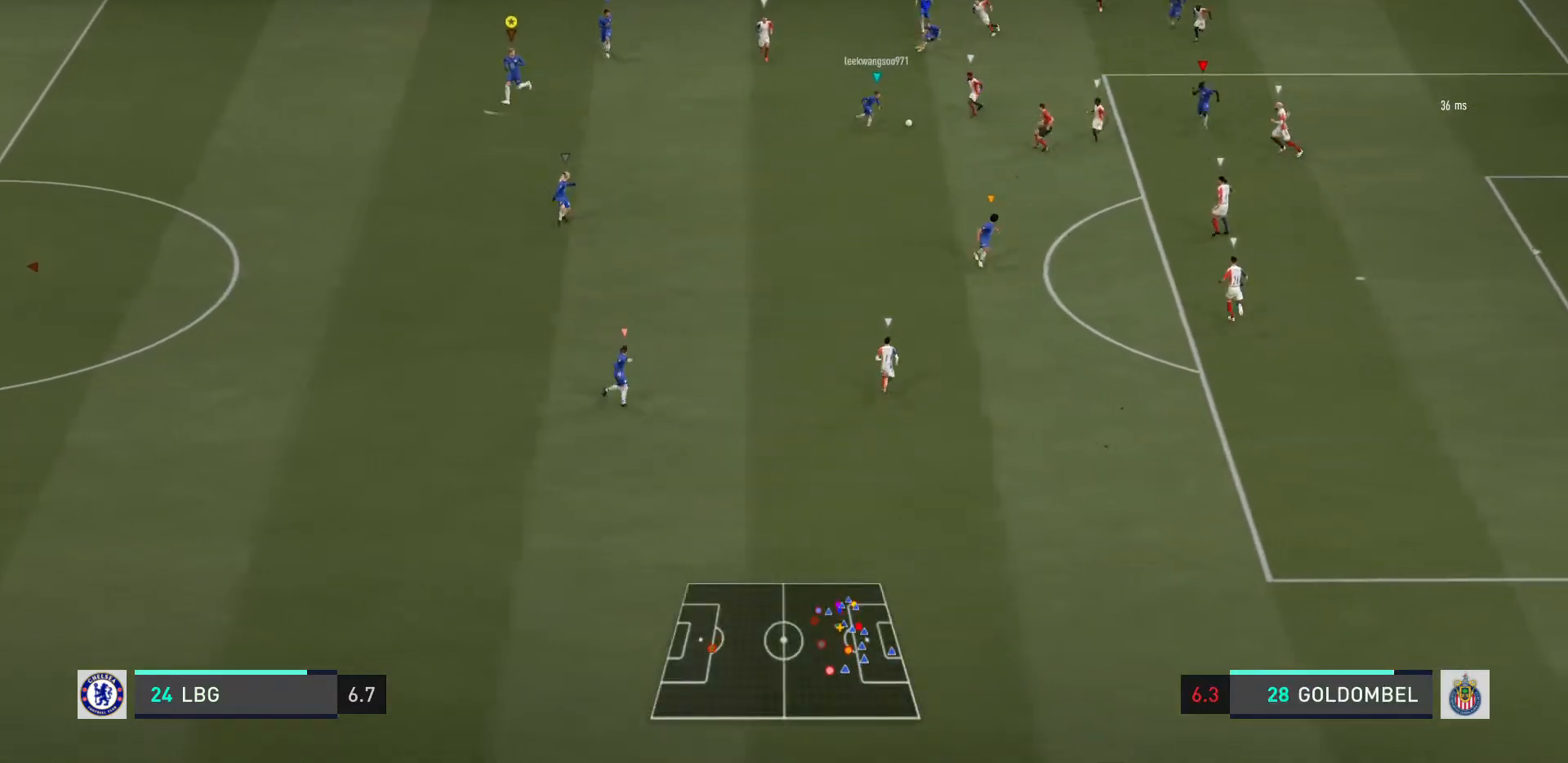
{"buttons": [], "left_stick": "down", "right_stick": "center", "events": [[201, "left_stick", "down"]]}
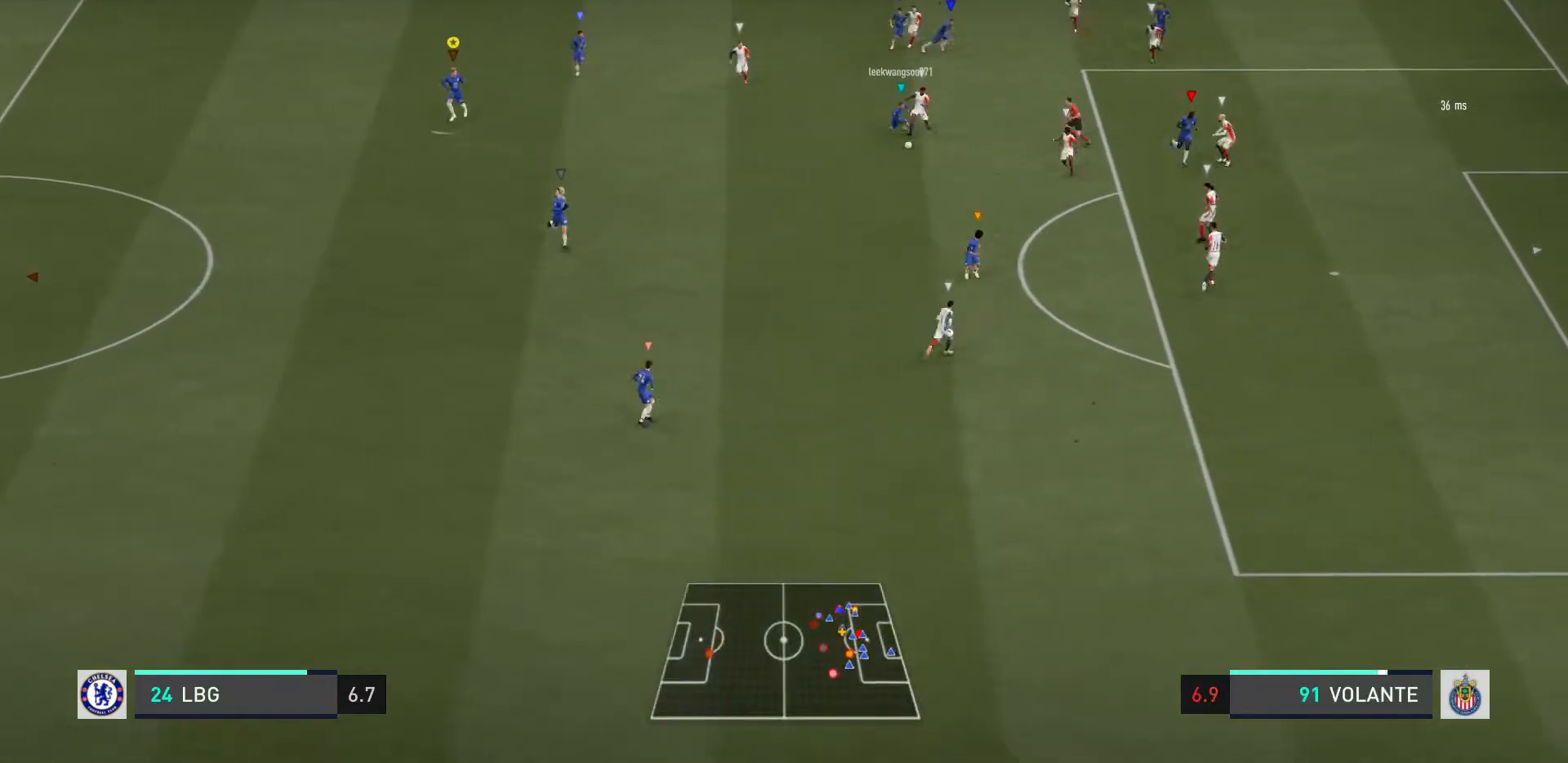
{"buttons": [], "left_stick": "down", "right_stick": "center", "events": []}
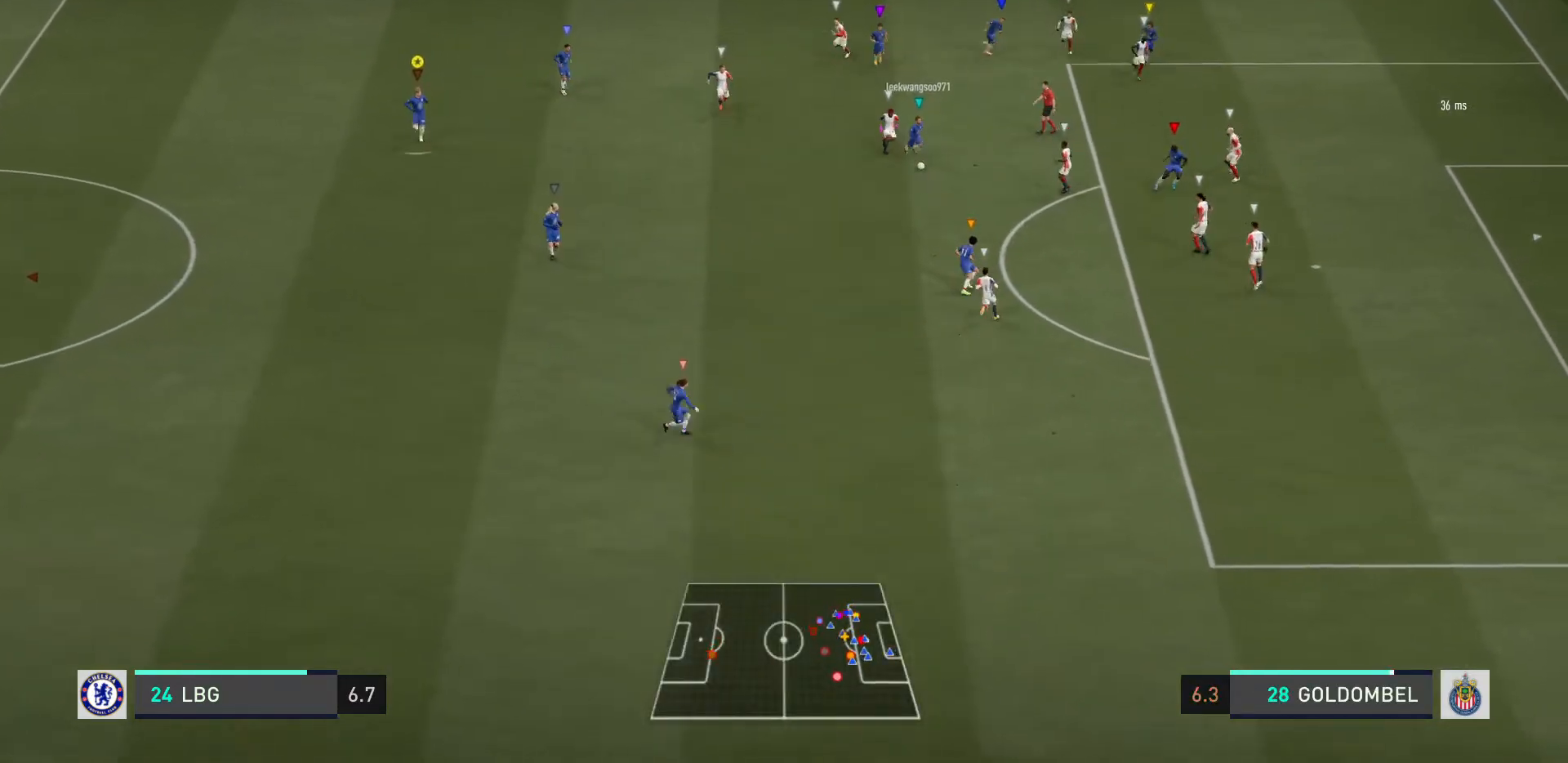
{"buttons": [], "left_stick": "down", "right_stick": "center", "events": []}
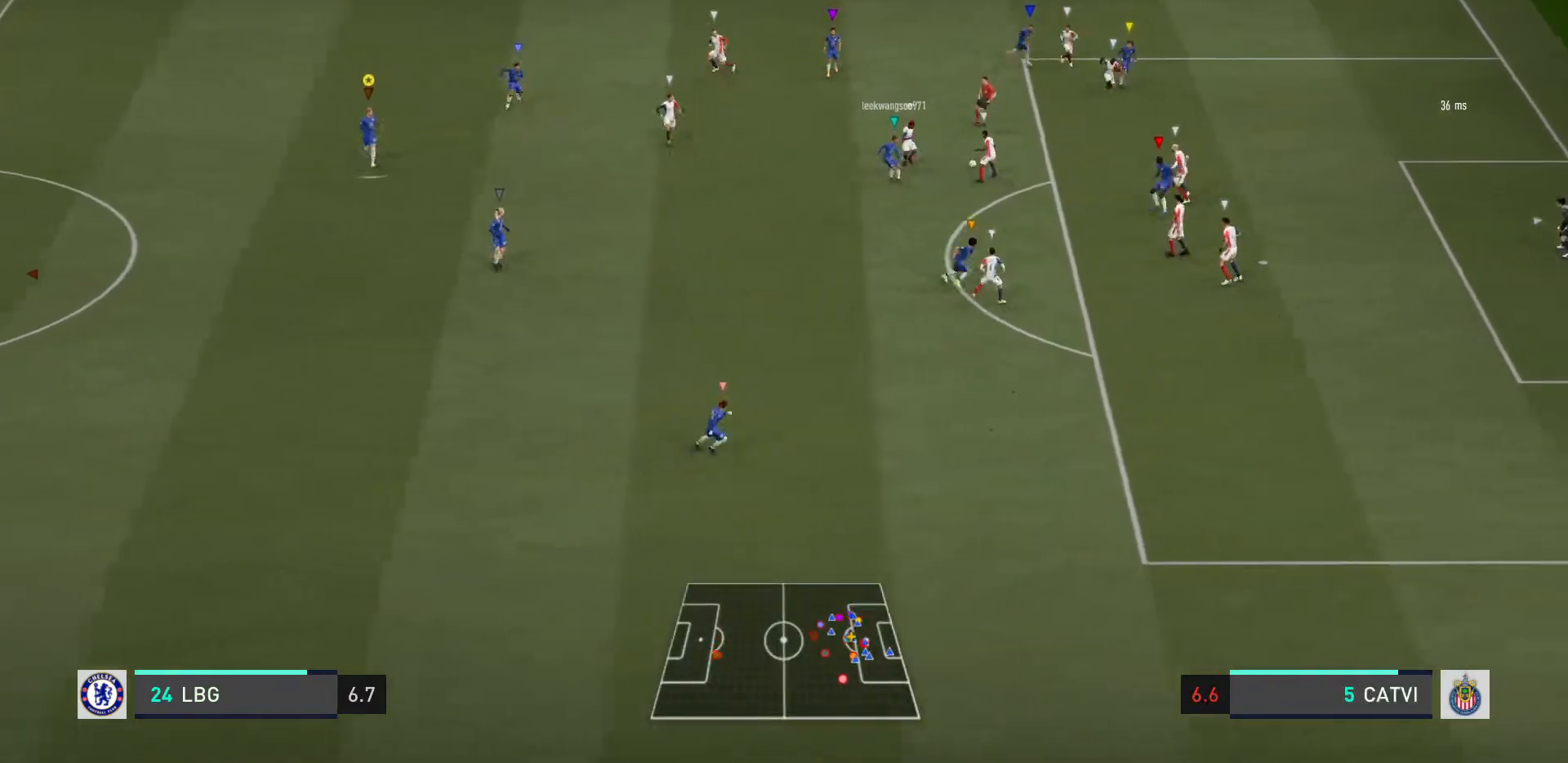
{"buttons": [], "left_stick": "down-right", "right_stick": "center", "events": [[434, "left_stick", "down-right"]]}
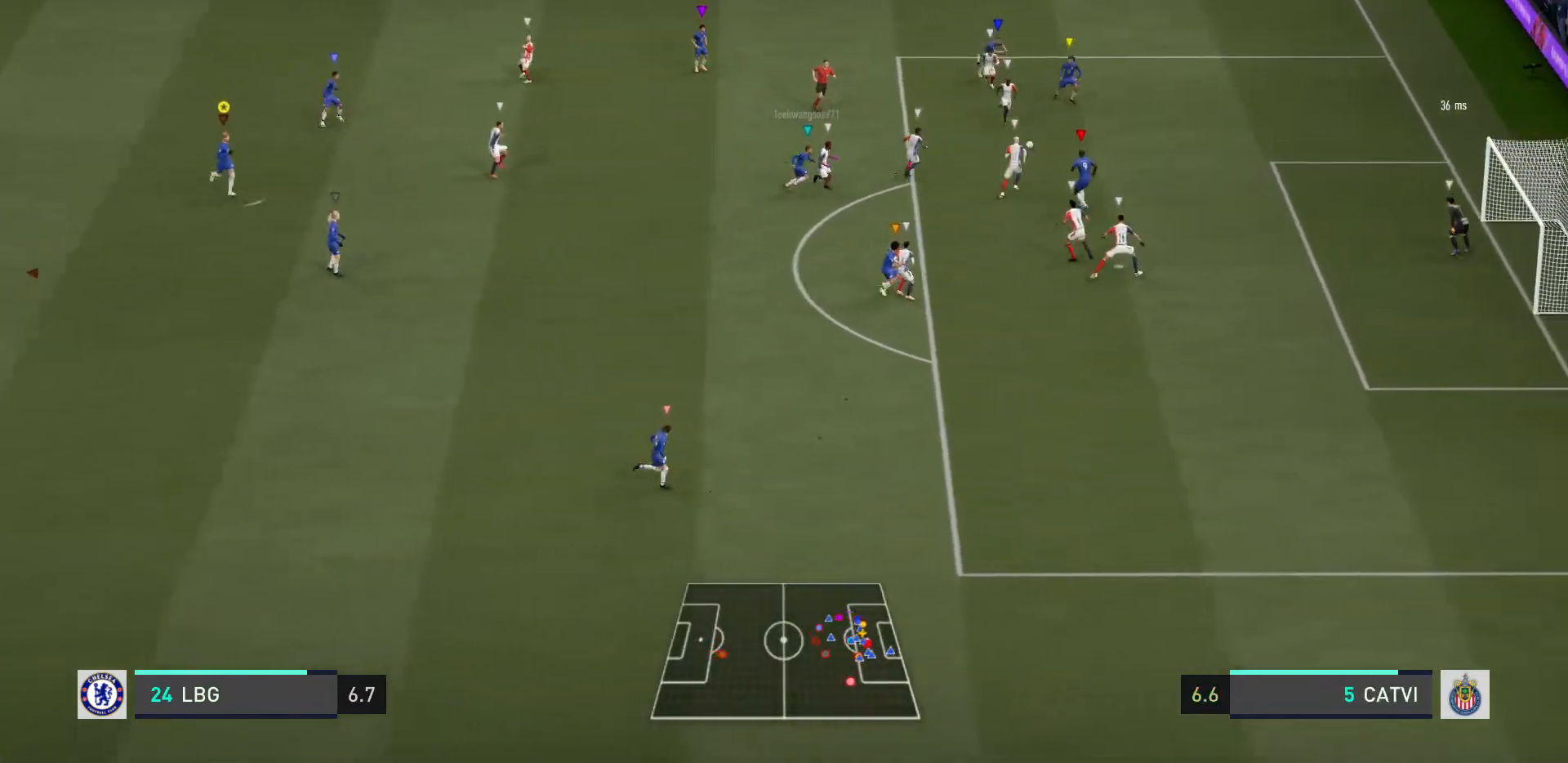
{"buttons": [], "left_stick": "center", "right_stick": "center", "events": [[501, "left_stick", "center"]]}
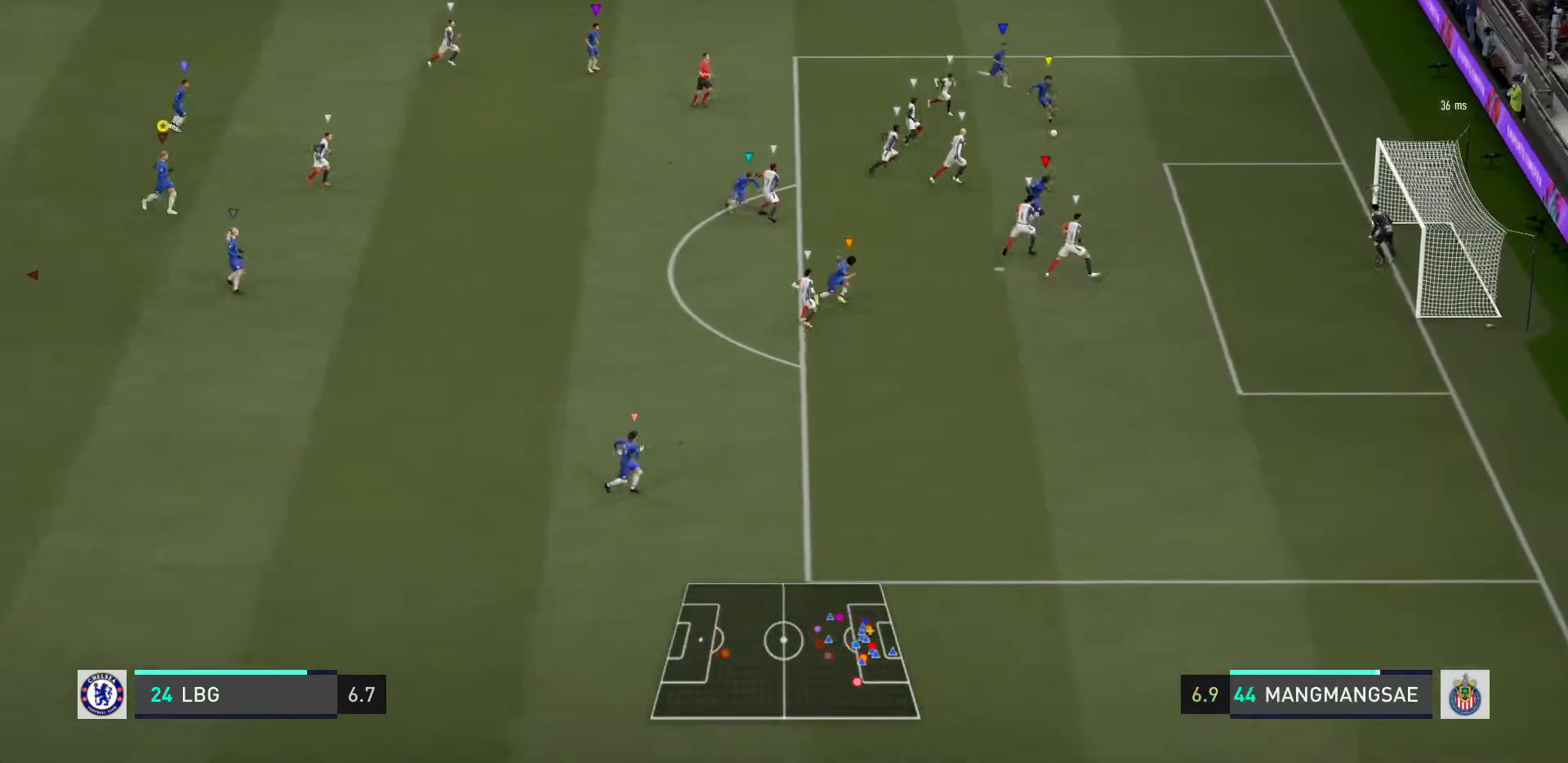
{"buttons": [], "left_stick": "down-right", "right_stick": "center", "events": [[500, "left_stick", "down-right"]]}
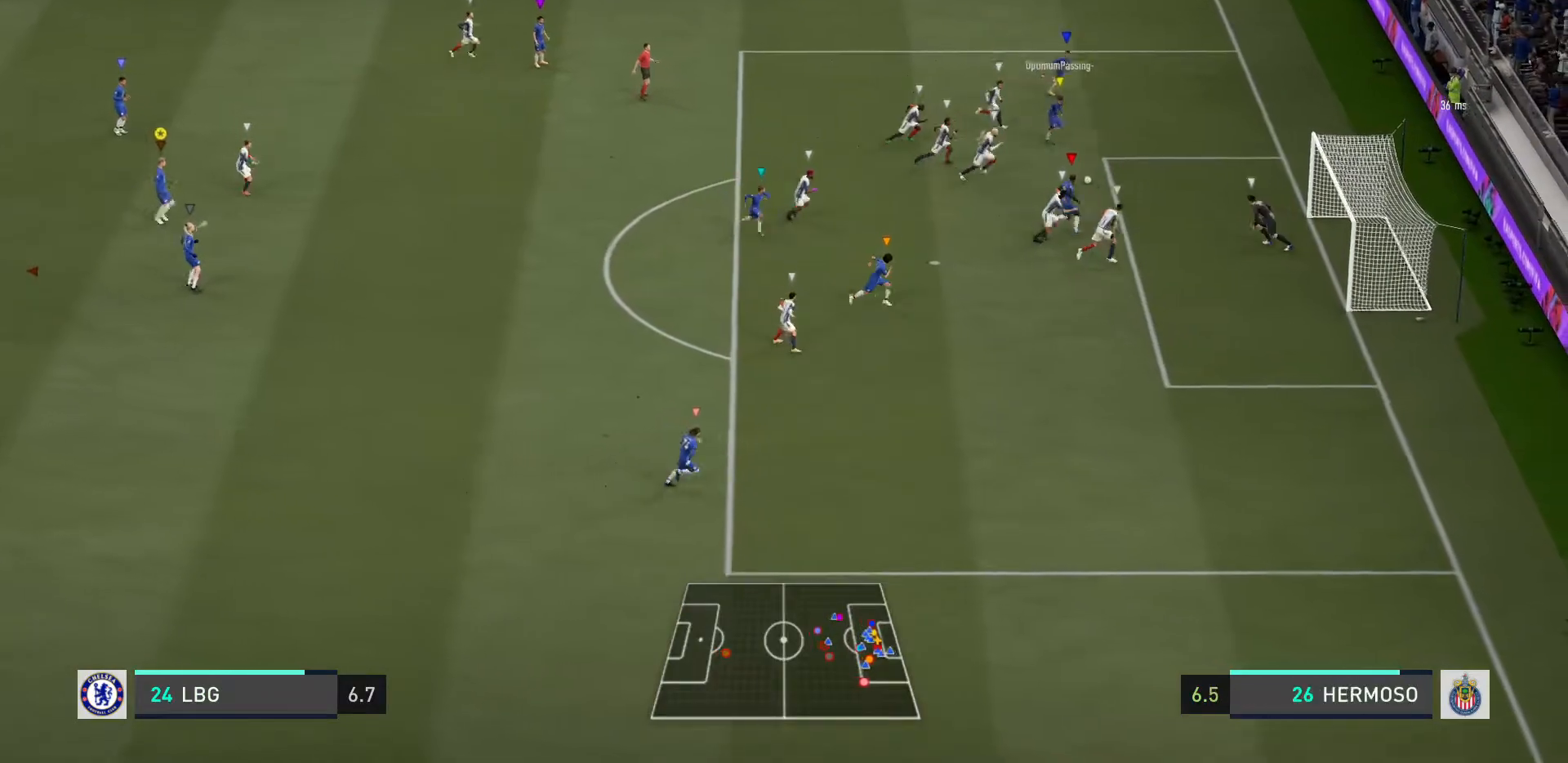
{"buttons": [], "left_stick": "center", "right_stick": "center", "events": [[101, "left_stick", "center"]]}
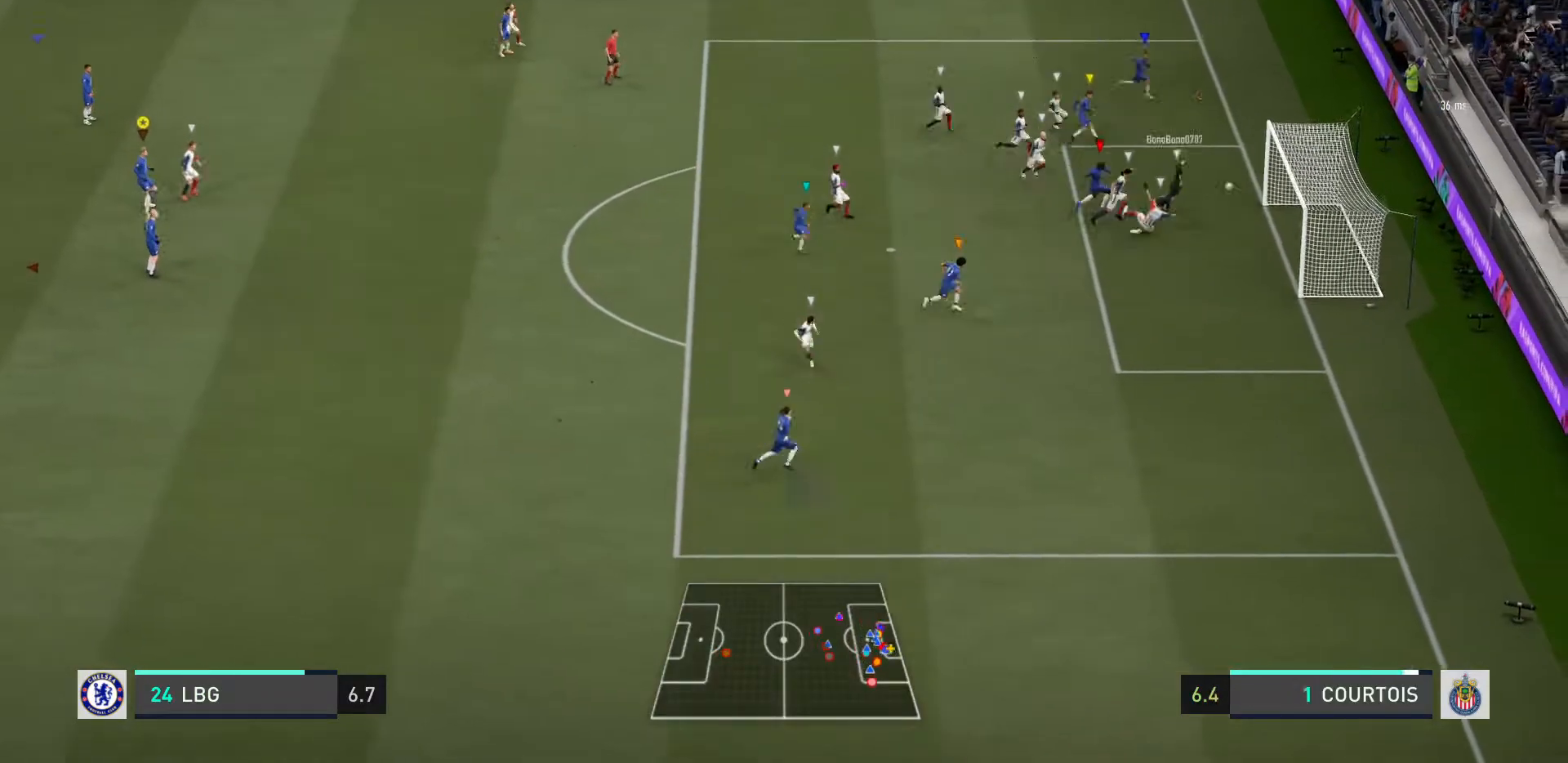
{"buttons": [], "left_stick": "center", "right_stick": "center", "events": []}
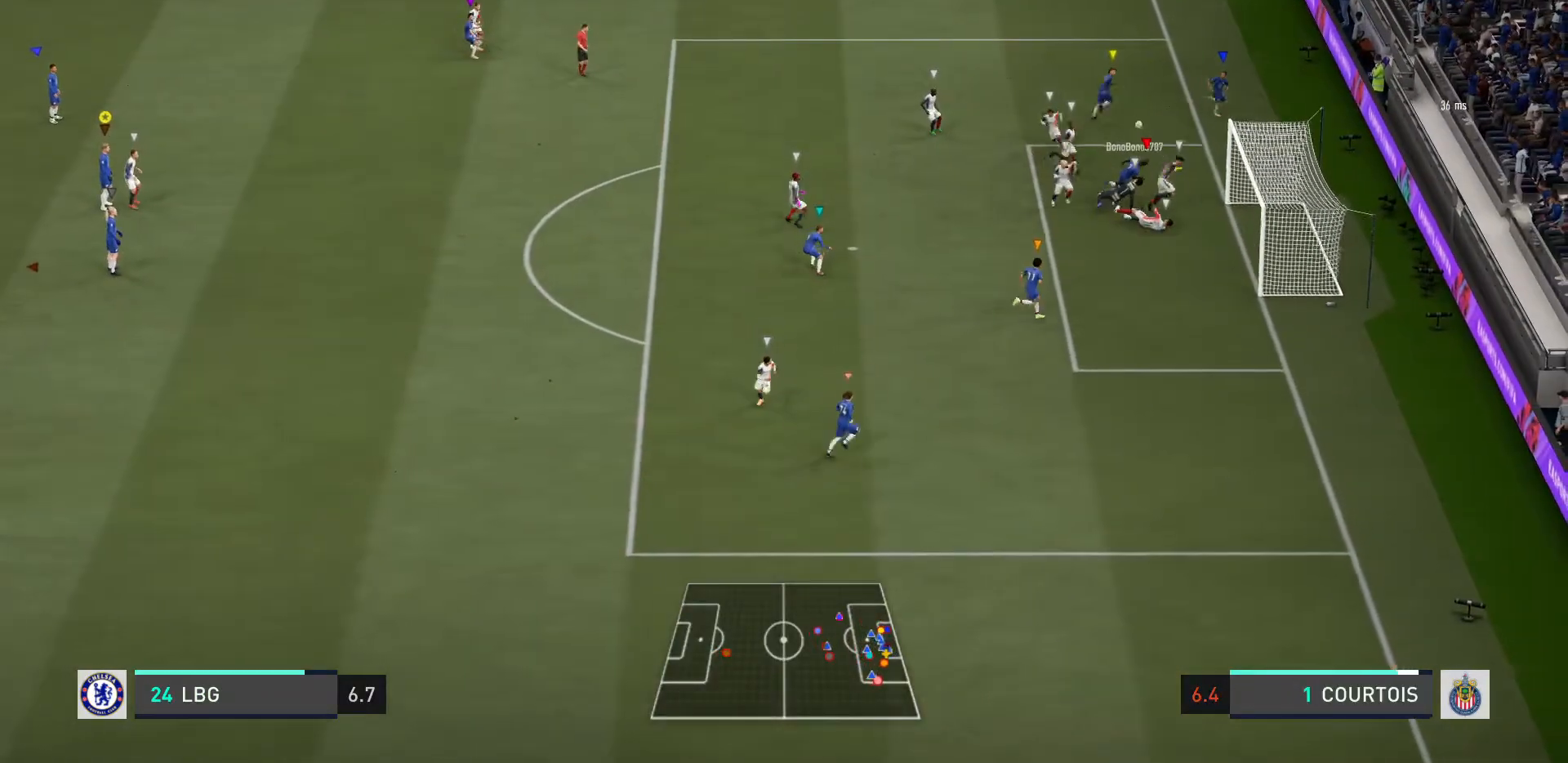
{"buttons": [], "left_stick": "center", "right_stick": "center", "events": []}
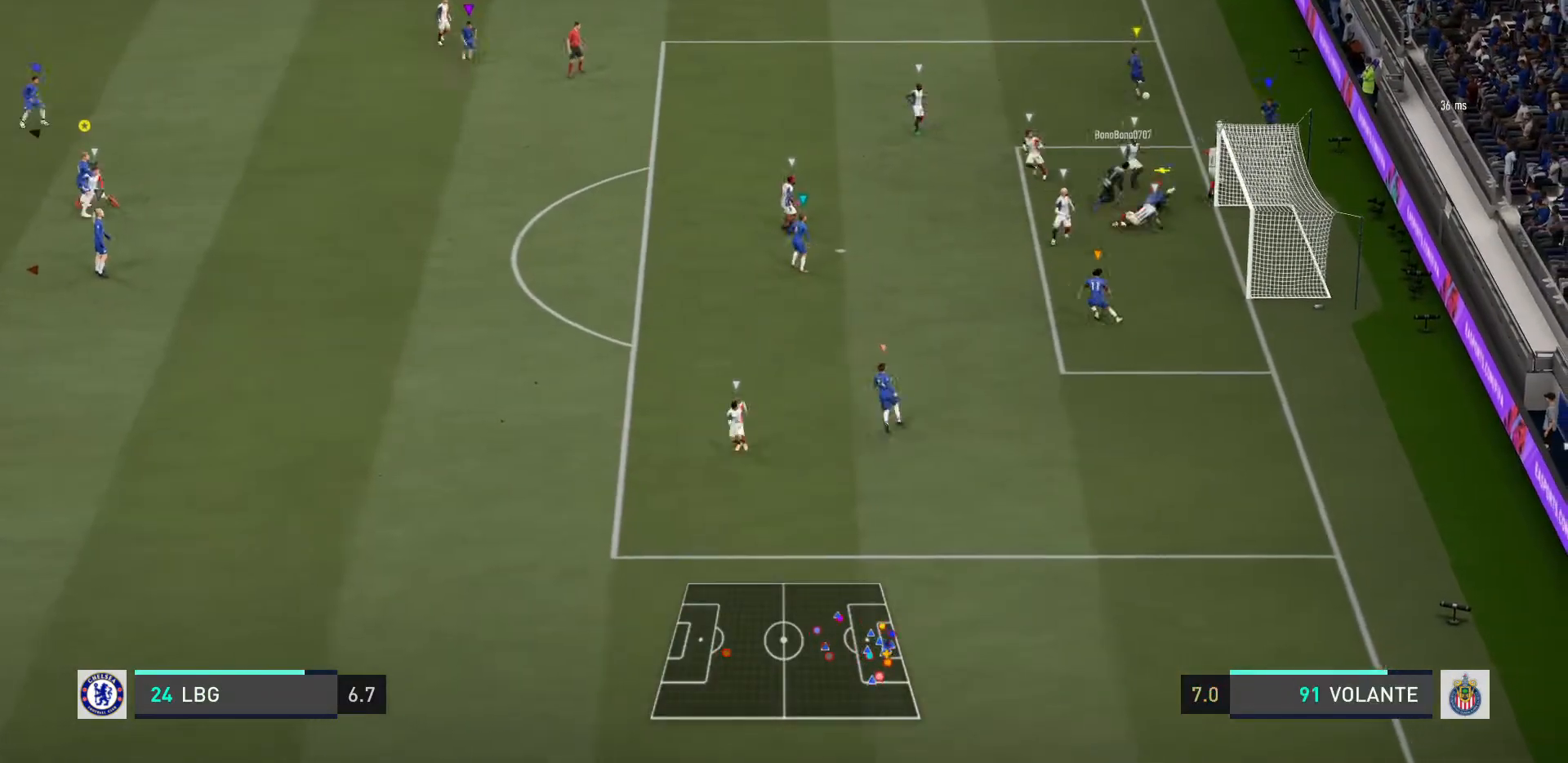
{"buttons": ["L2"], "left_stick": "center", "right_stick": "center", "events": [[234, "right_stick", "left"], [267, "left_stick", "down-right"], [300, "right_stick", "center"], [467, "L2", "down"], [467, "left_stick", "center"]]}
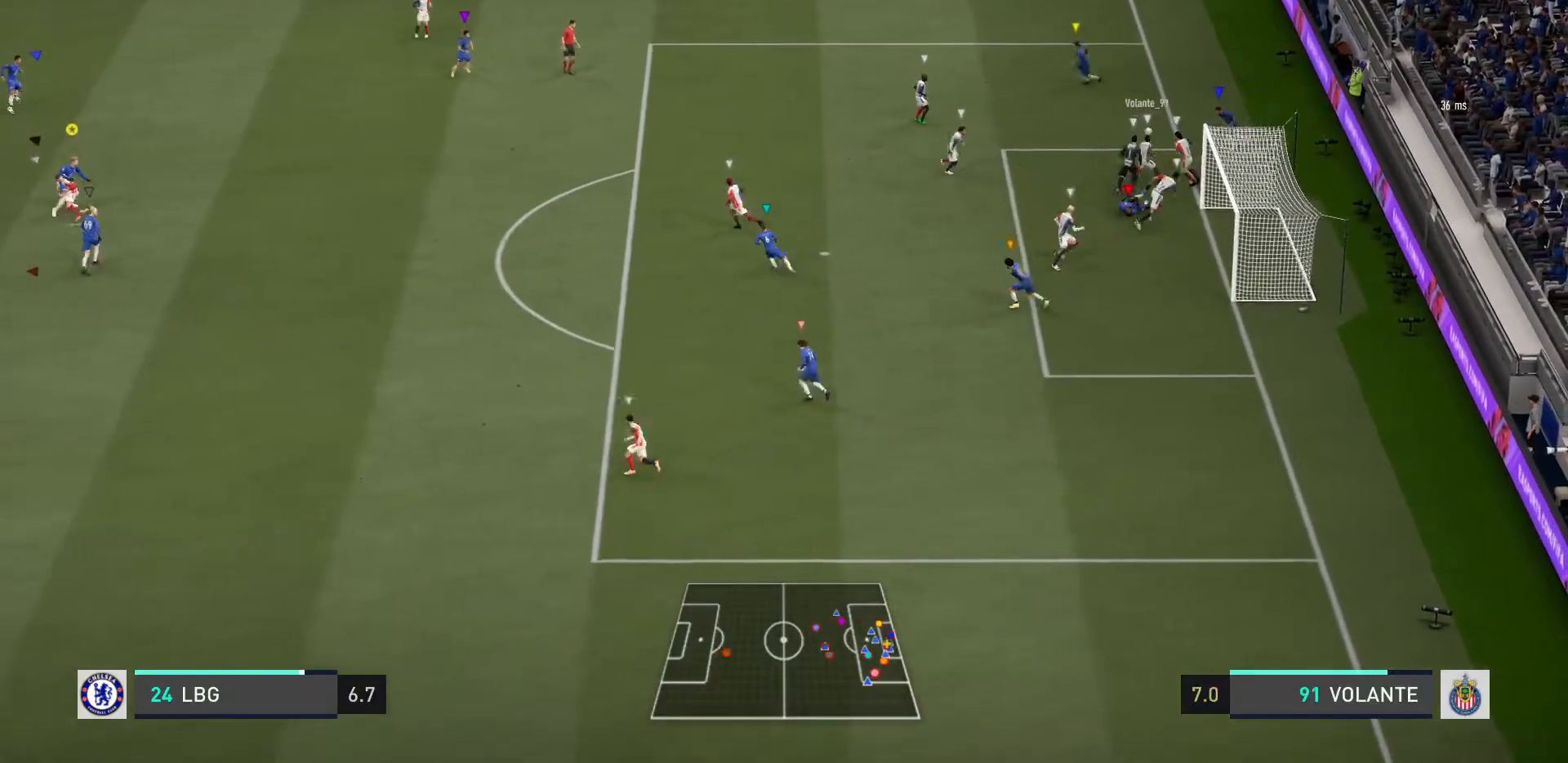
{"buttons": ["L2"], "left_stick": "up-left", "right_stick": "center", "events": [[201, "left_stick", "down-left"], [267, "left_stick", "left"], [367, "left_stick", "up-left"]]}
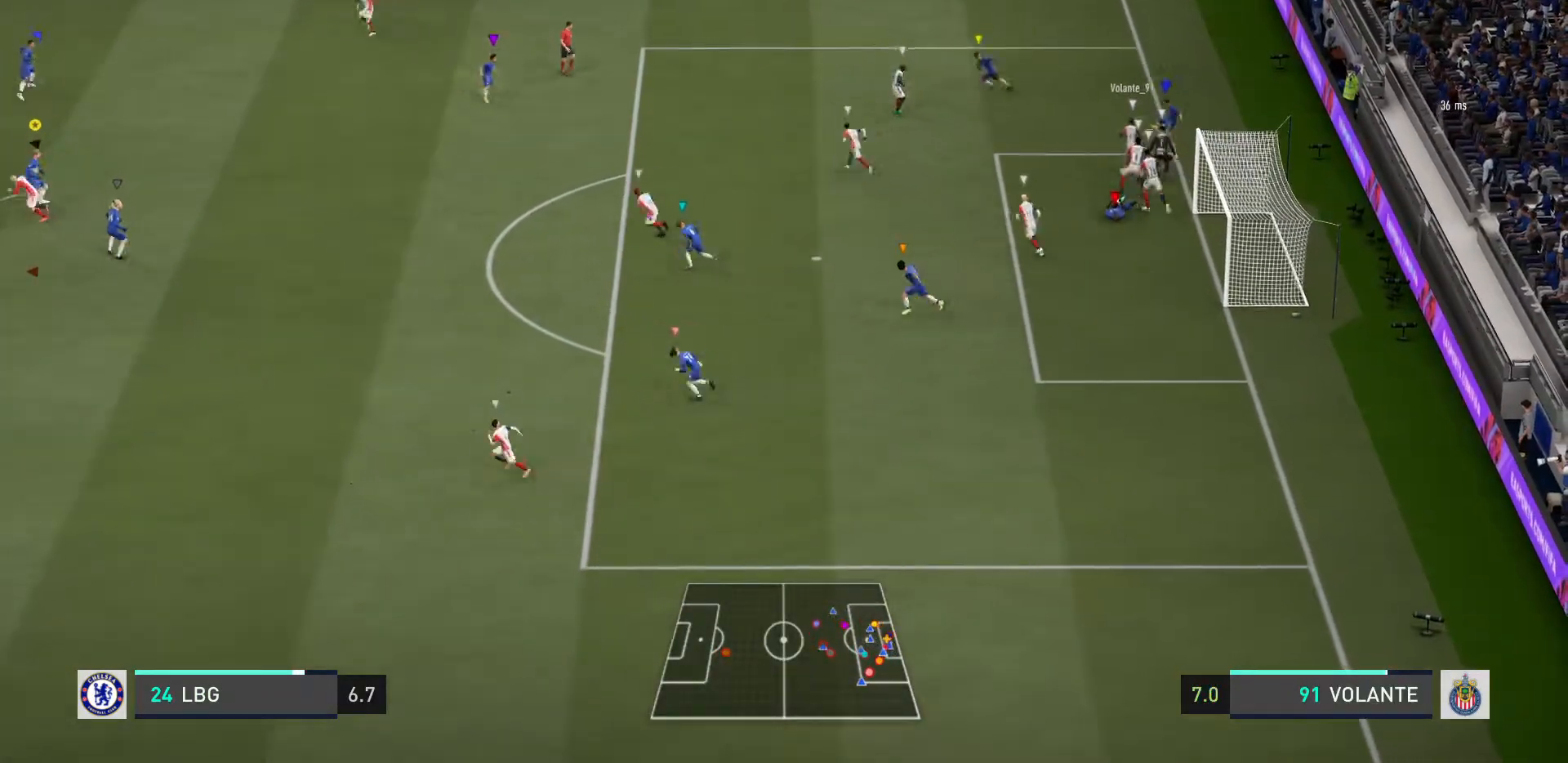
{"buttons": ["L2"], "left_stick": "up-left", "right_stick": "center", "events": []}
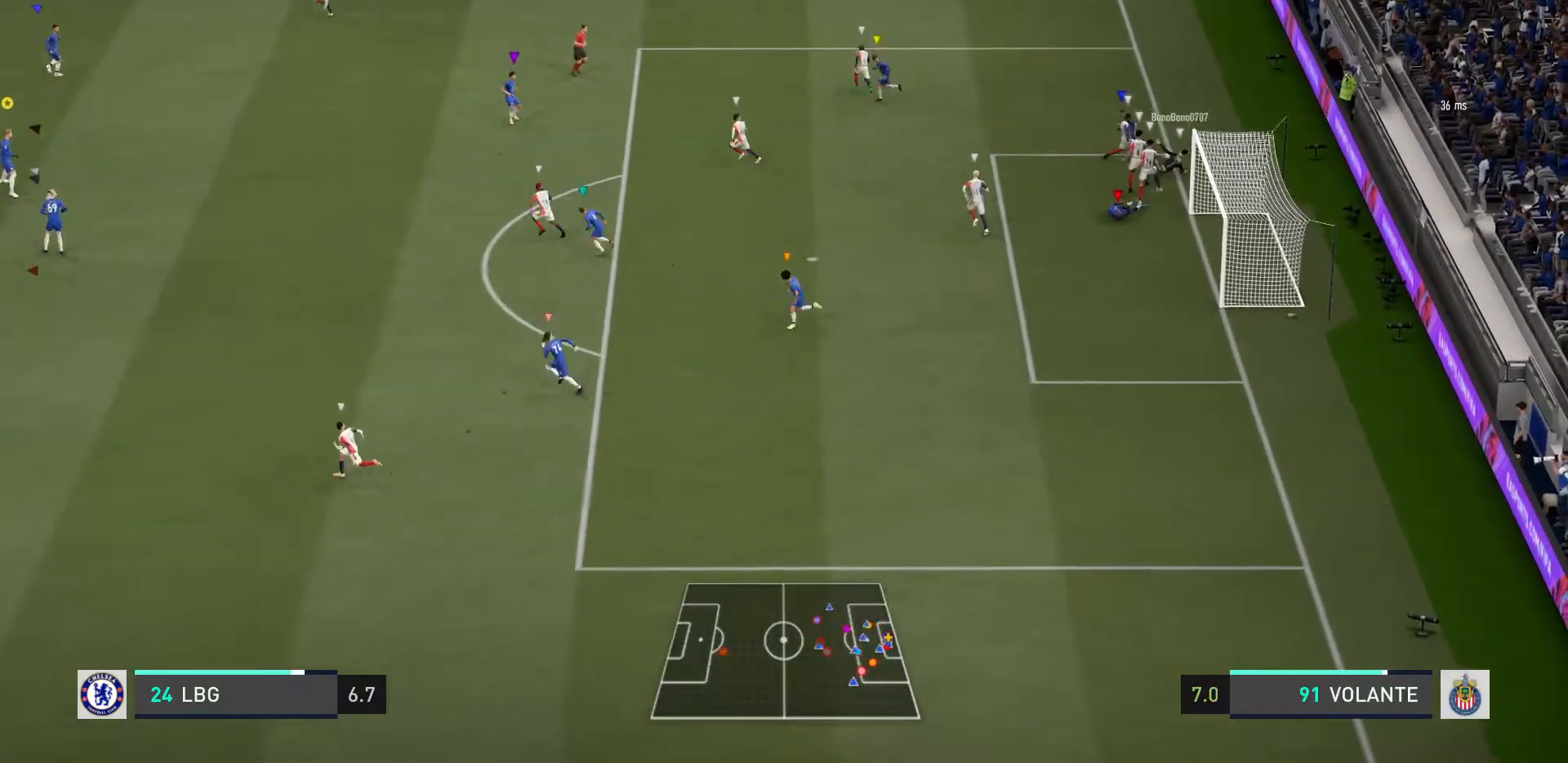
{"buttons": [], "left_stick": "center", "right_stick": "center", "events": [[34, "L2", "up"], [234, "left_stick", "center"]]}
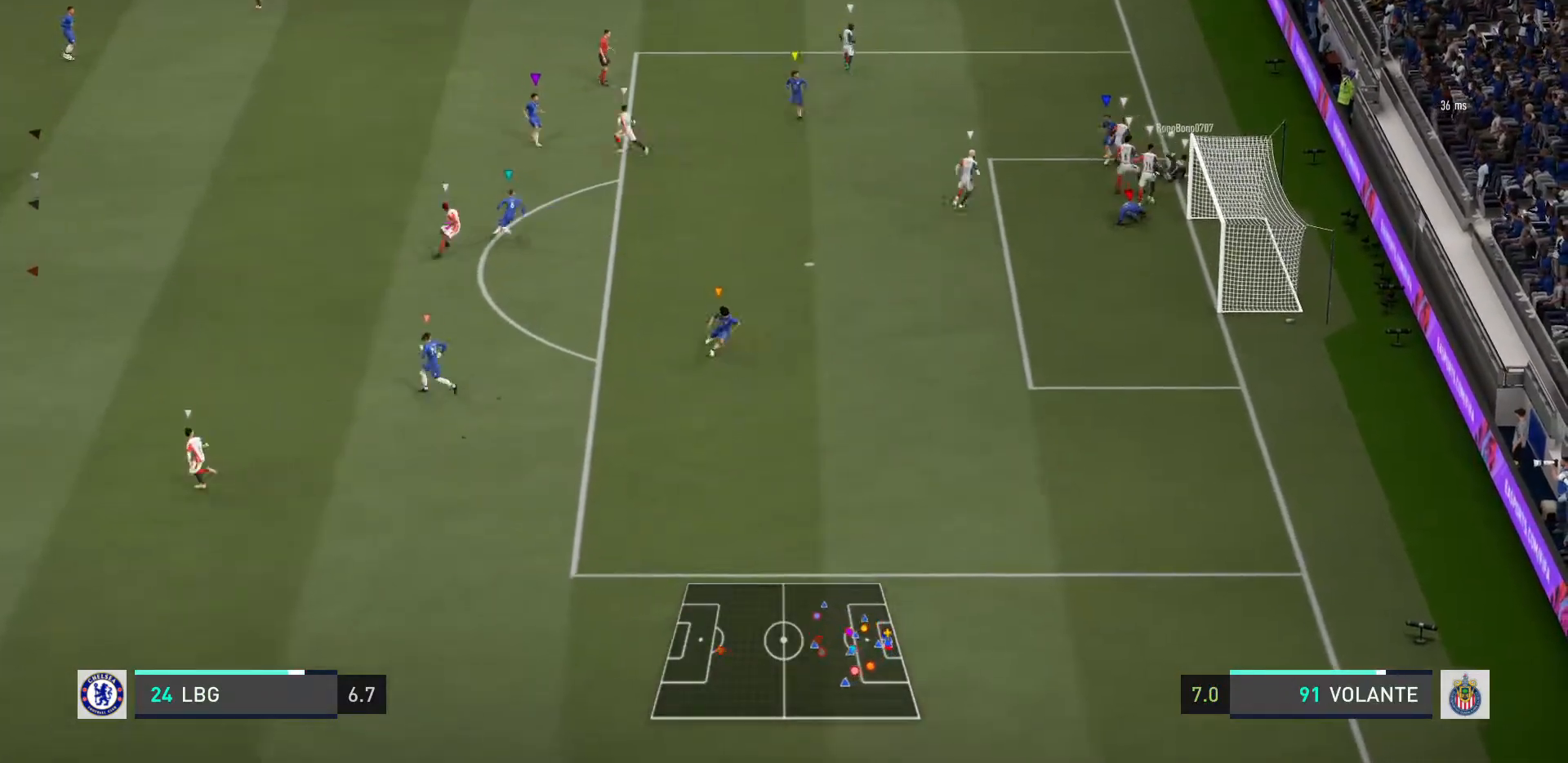
{"buttons": [], "left_stick": "center", "right_stick": "center", "events": []}
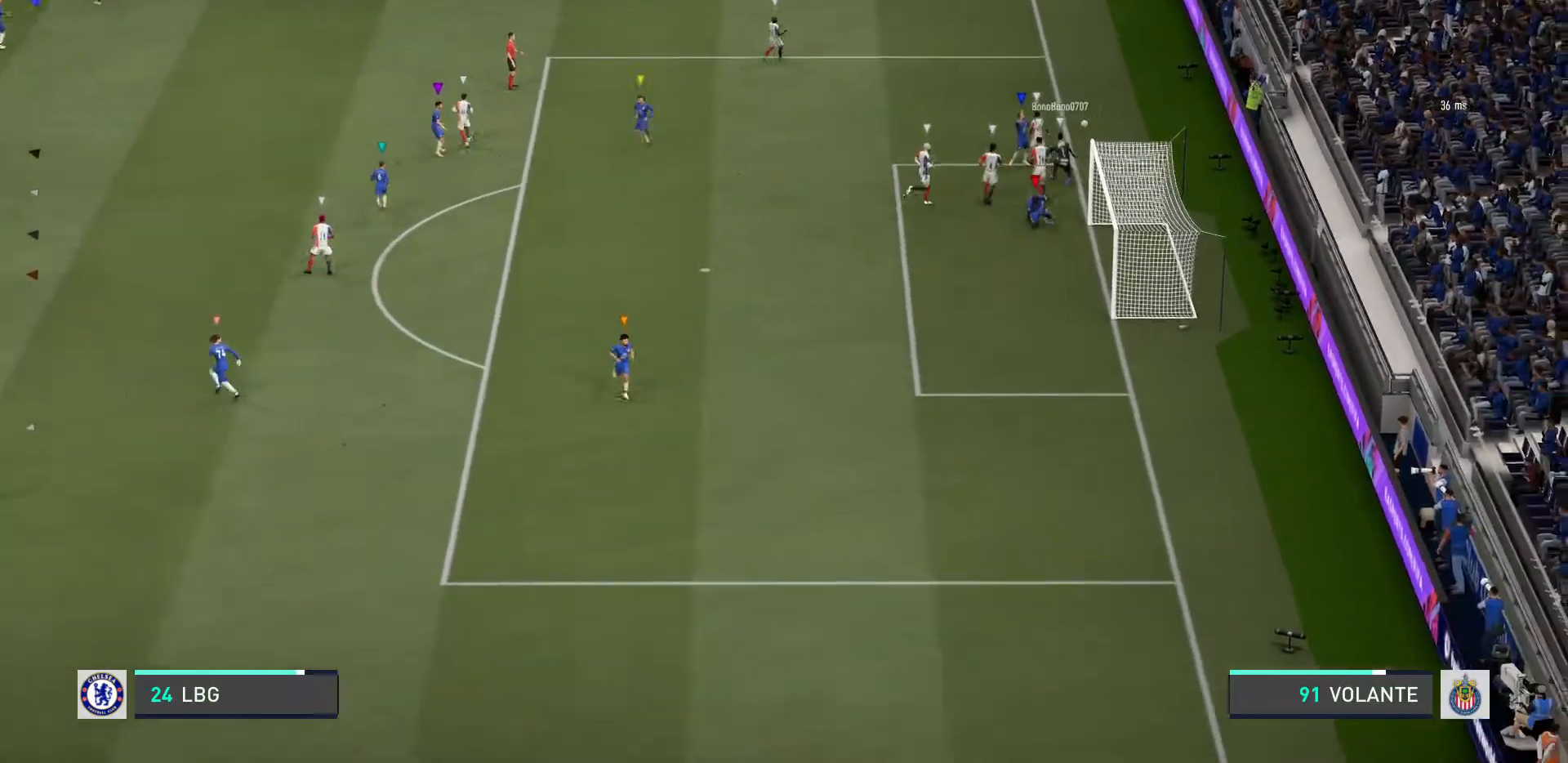
{"buttons": [], "left_stick": "center", "right_stick": "center", "events": []}
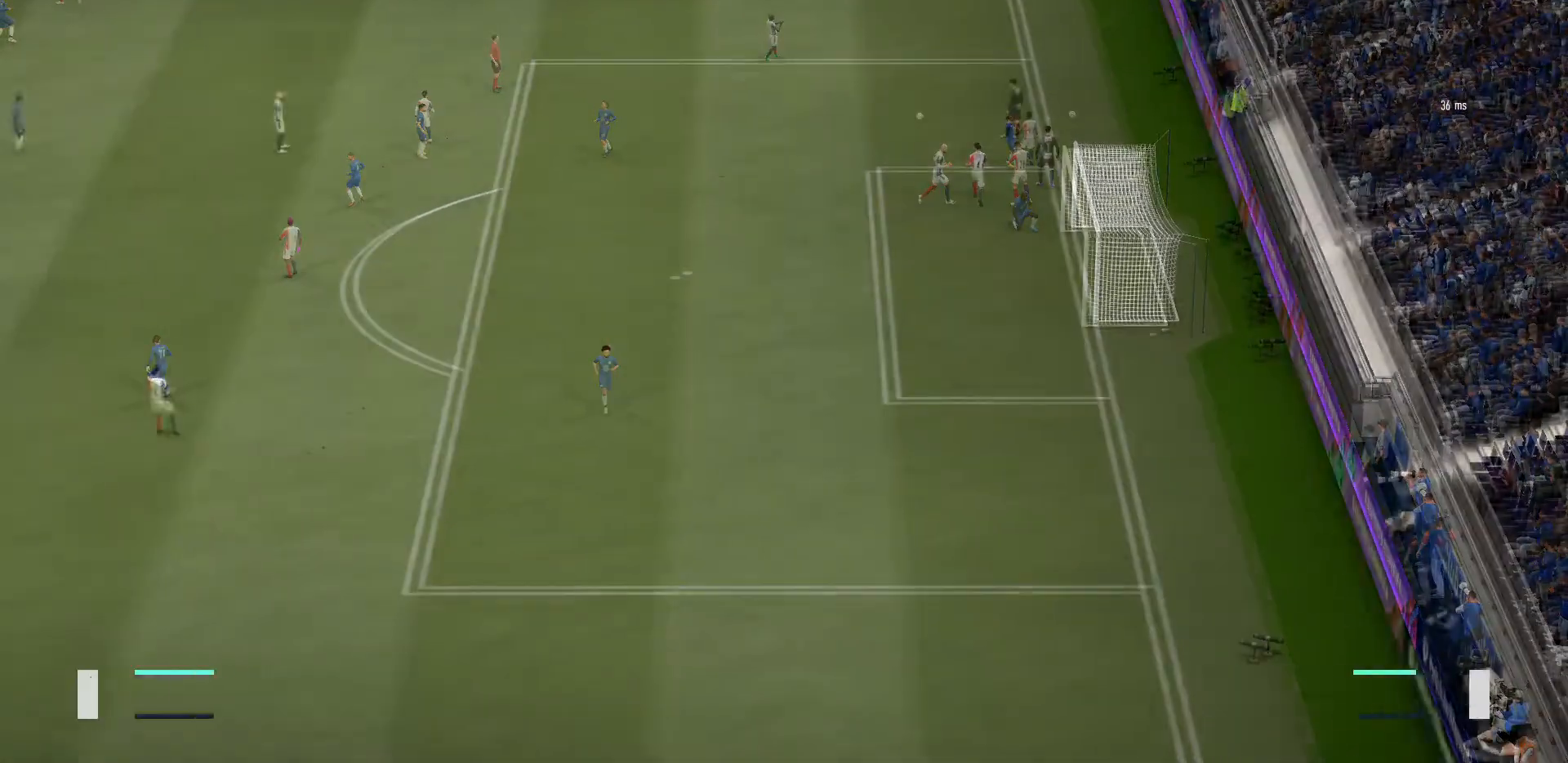
{"buttons": [], "left_stick": "center", "right_stick": "center", "events": [[33, "CROSS", "down"], [167, "CROSS", "up"]]}
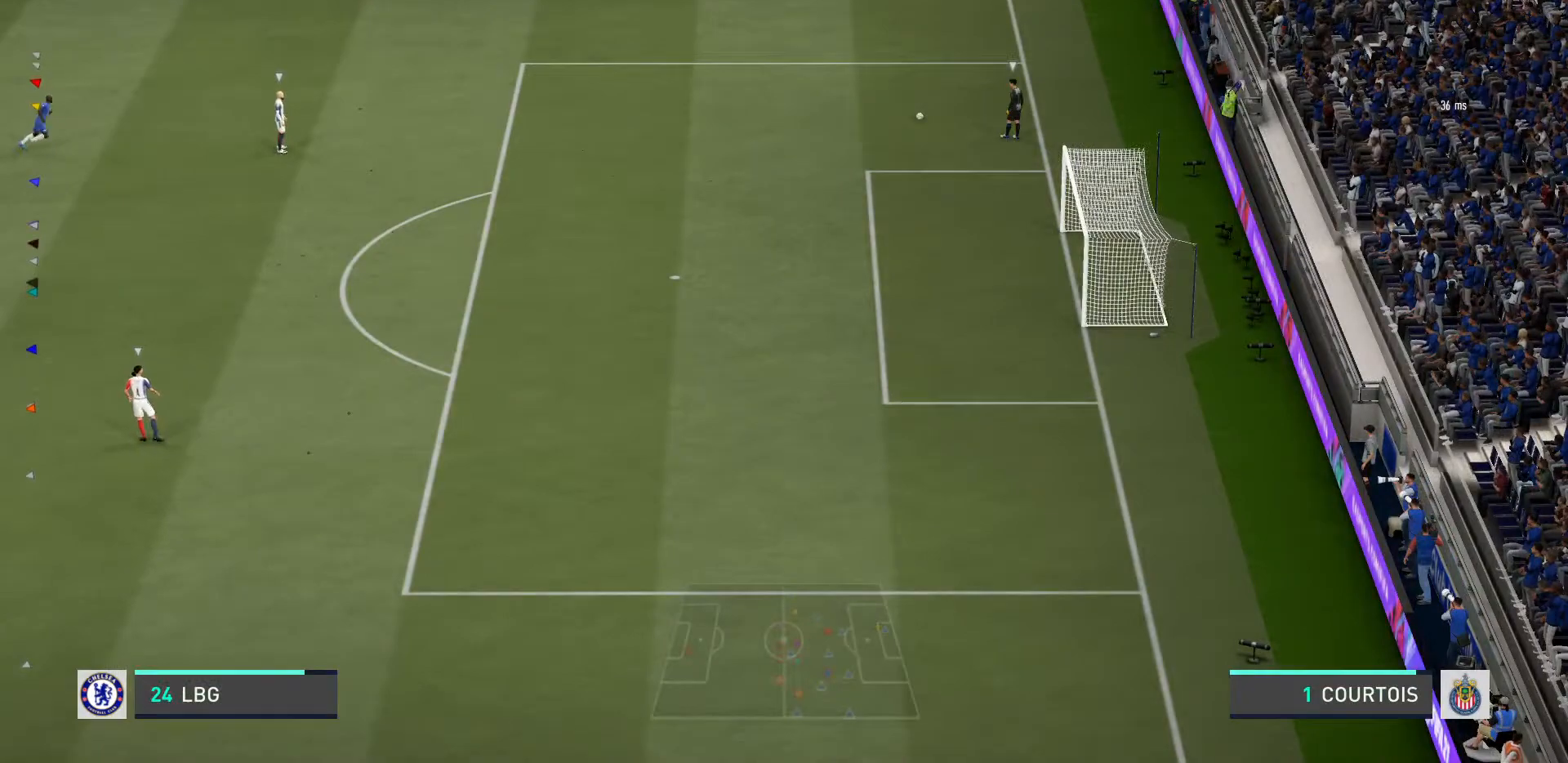
{"buttons": [], "left_stick": "right", "right_stick": "center", "events": [[401, "left_stick", "right"]]}
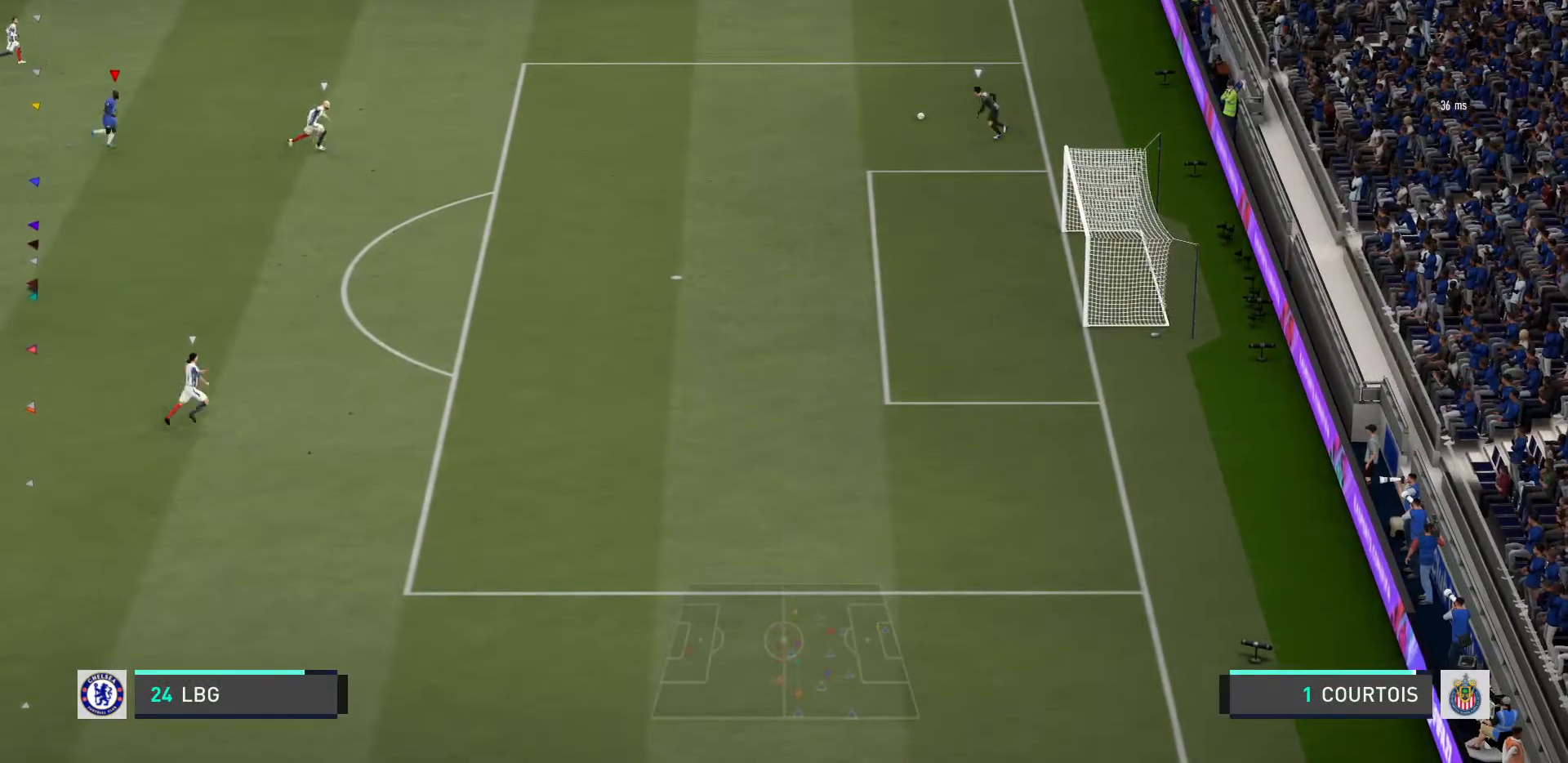
{"buttons": [], "left_stick": "right", "right_stick": "center", "events": []}
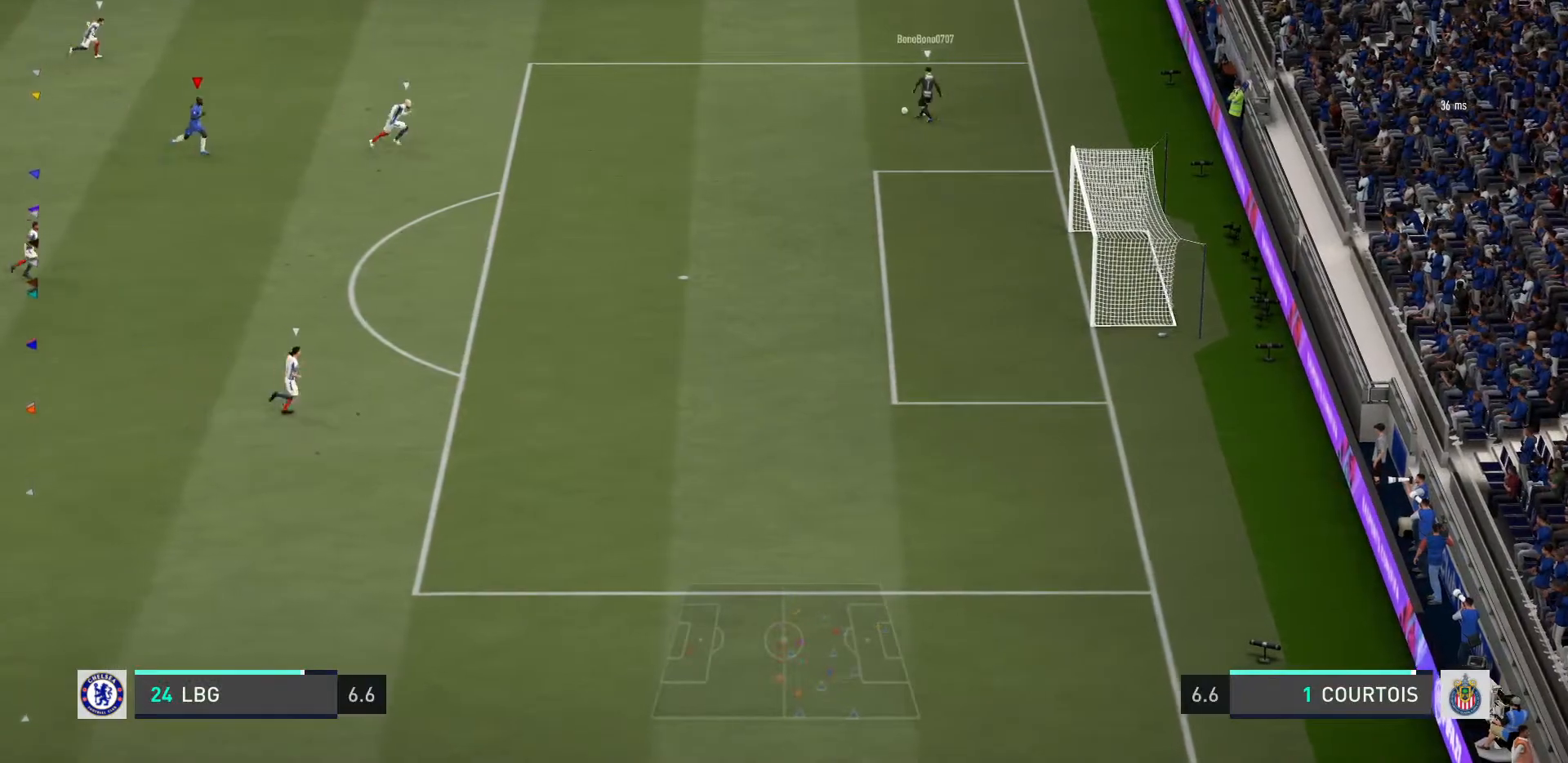
{"buttons": [], "left_stick": "center", "right_stick": "center", "events": [[334, "L2", "down"], [434, "left_stick", "center"], [501, "L2", "up"]]}
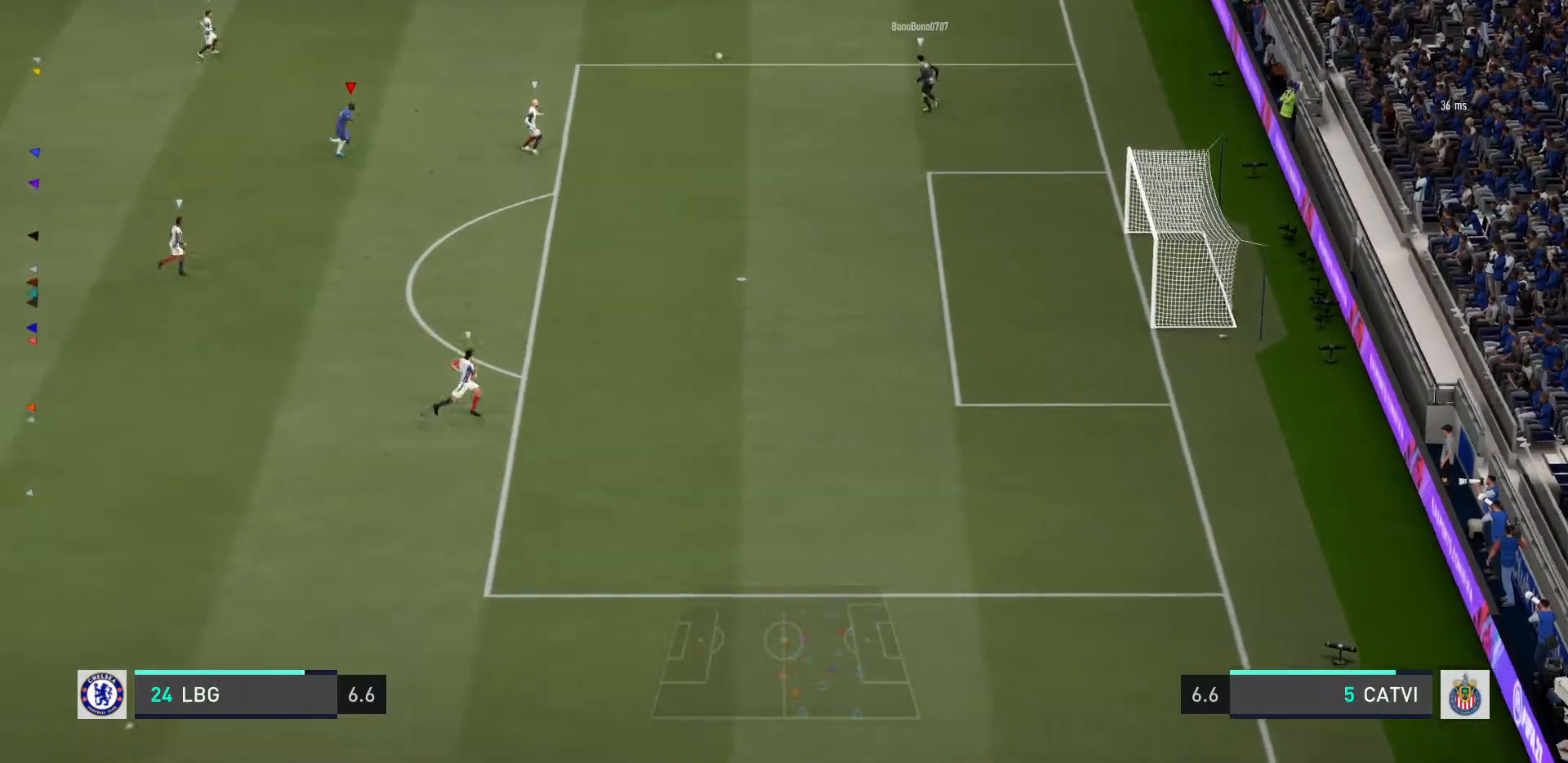
{"buttons": ["L2"], "left_stick": "up", "right_stick": "center", "events": [[267, "left_stick", "up"], [300, "L2", "down"]]}
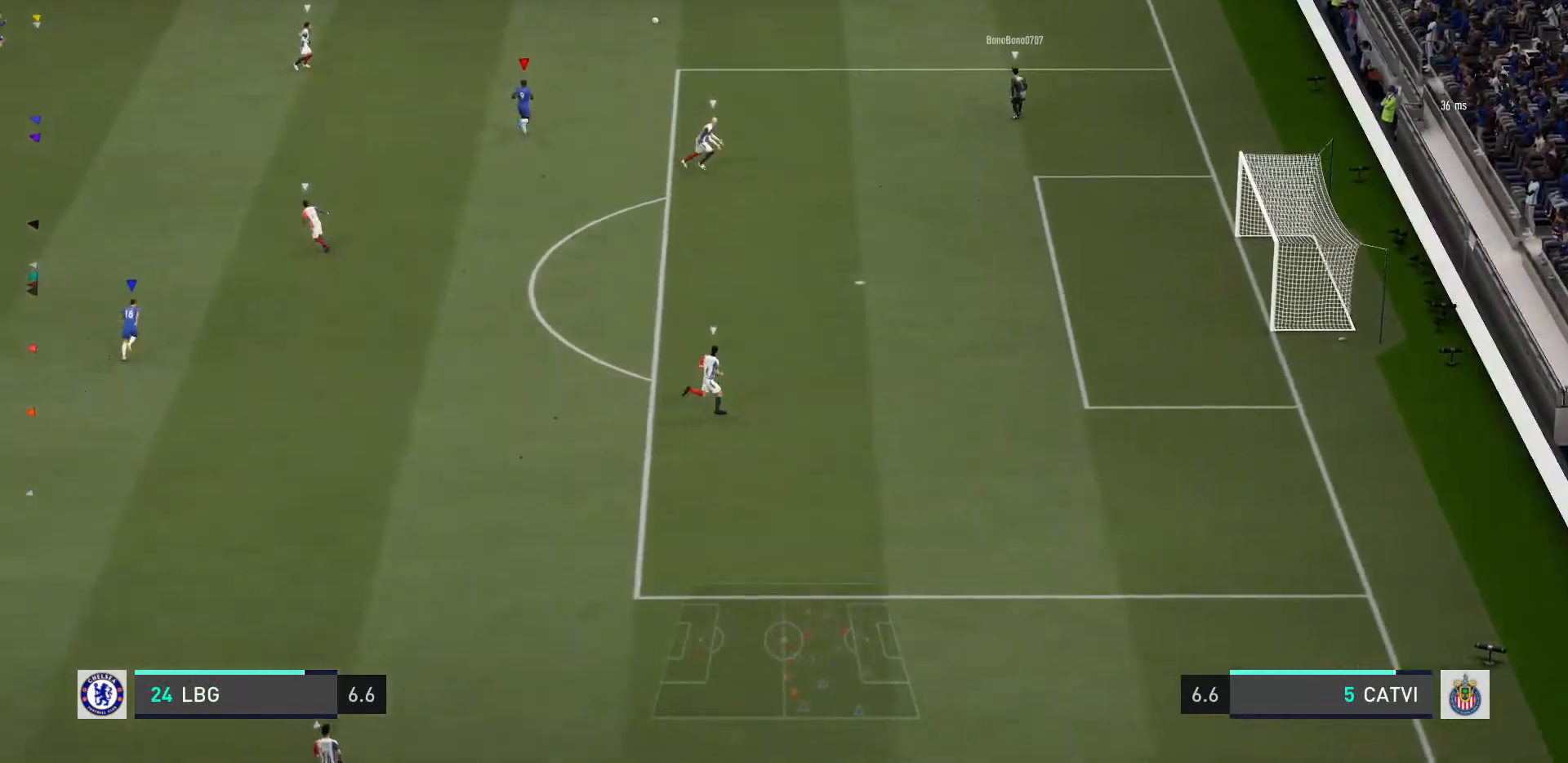
{"buttons": ["L2"], "left_stick": "up-left", "right_stick": "center", "events": [[167, "left_stick", "center"], [234, "left_stick", "up-left"]]}
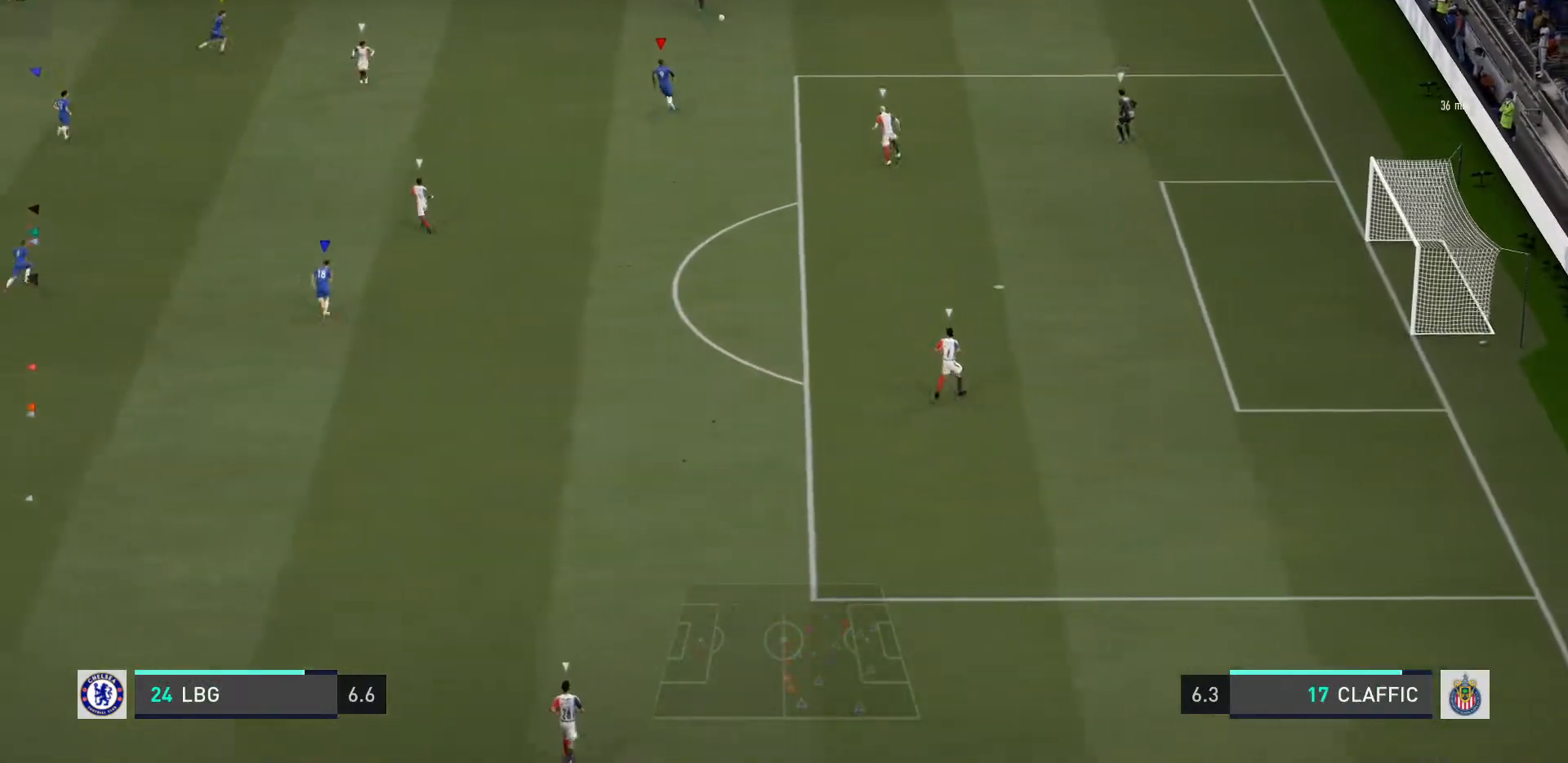
{"buttons": ["L2"], "left_stick": "up", "right_stick": "center", "events": [[67, "left_stick", "up-right"], [167, "left_stick", "up"]]}
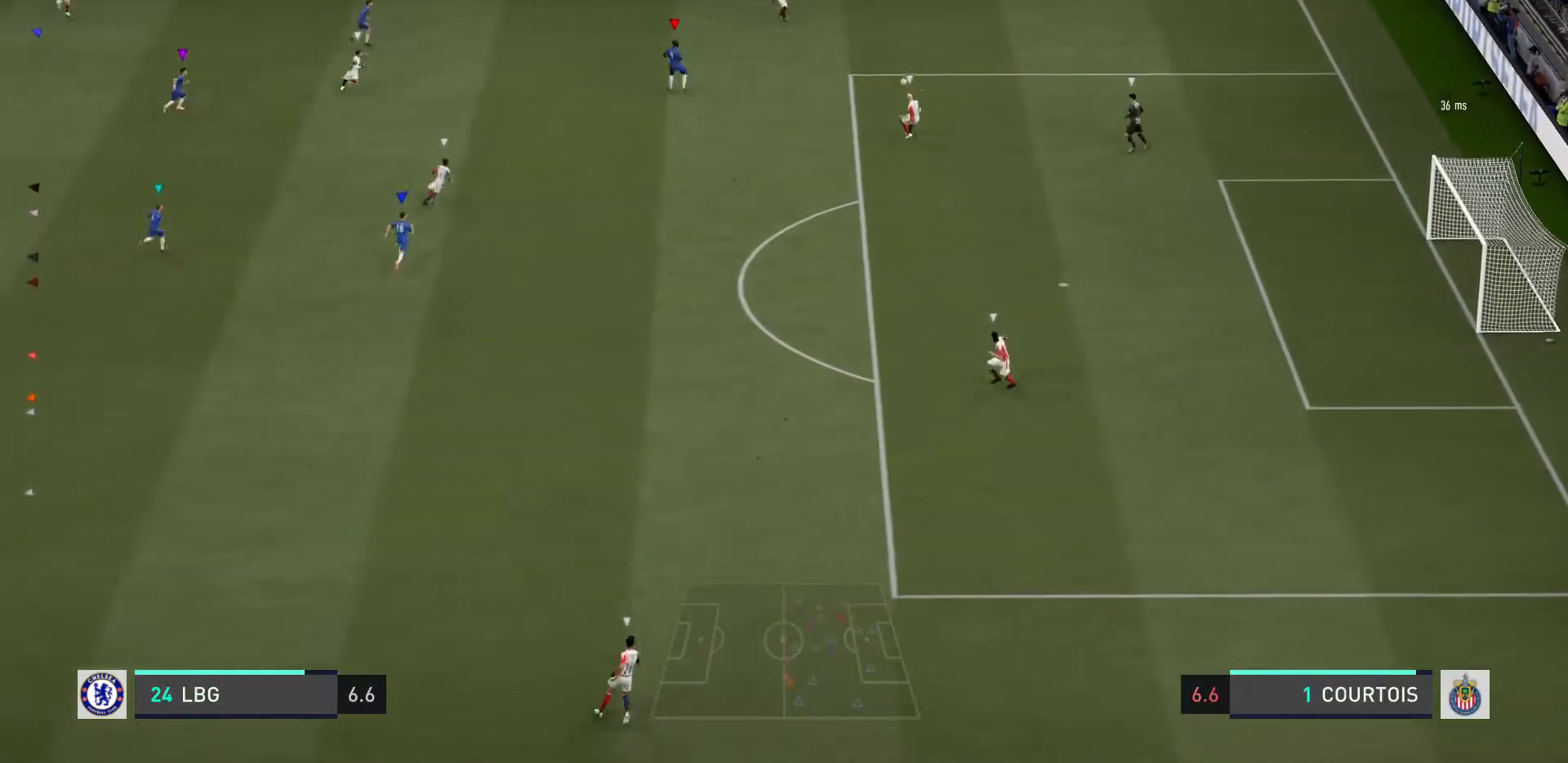
{"buttons": ["L2"], "left_stick": "down-right", "right_stick": "center", "events": [[34, "left_stick", "center"], [234, "left_stick", "down-right"]]}